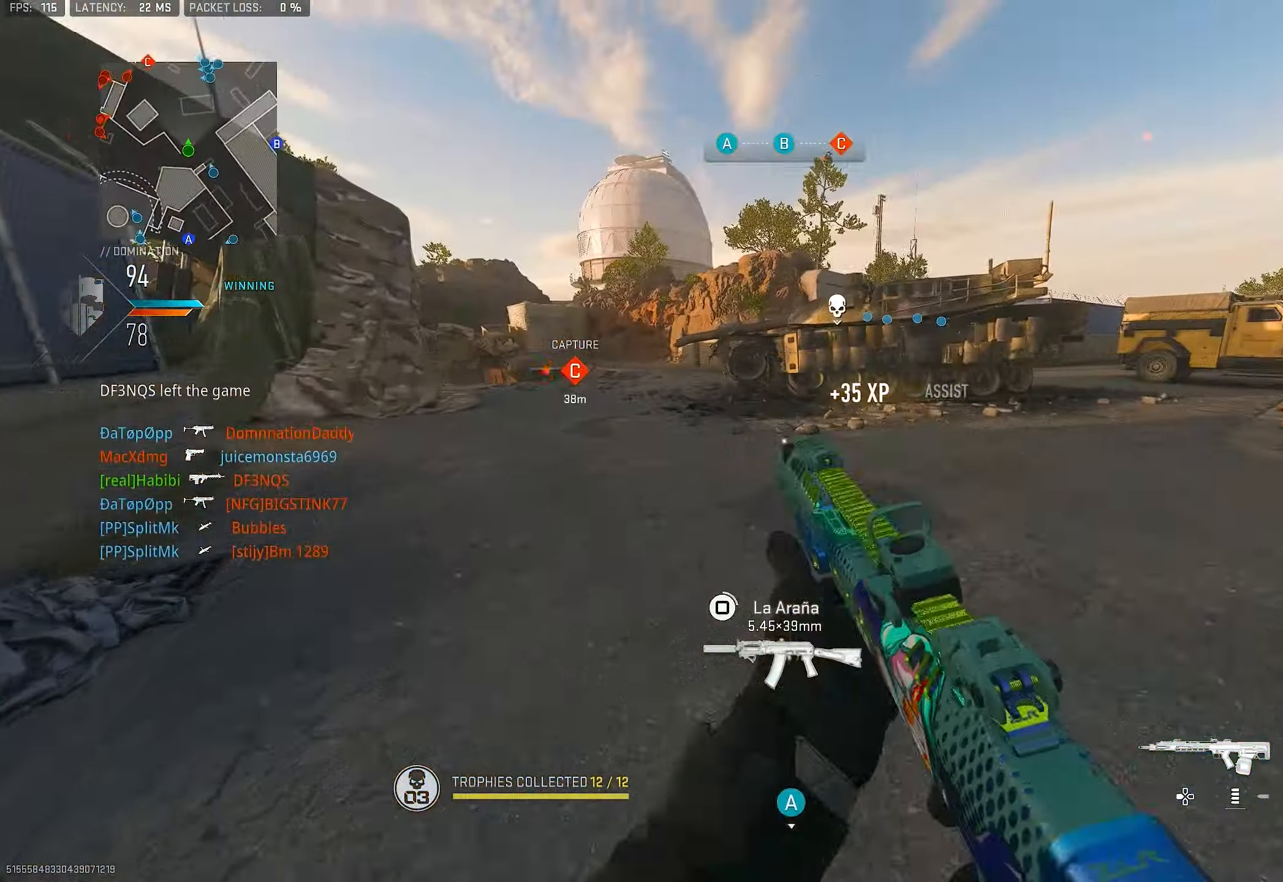
Gameplay with a controller (PlayStation layout); each line is a JSON object with the inputs held at the frame after it. "events" lists button and stick changes between this image and that frame as [ms after this image, input, new state], when the widget could be followed in between.
{"buttons": [], "left_stick": "center", "right_stick": "center", "events": [[50, "SQUARE", "down"], [83, "SQUARE", "up"], [167, "right_stick", "left"], [417, "right_stick", "center"], [483, "left_stick", "center"]]}
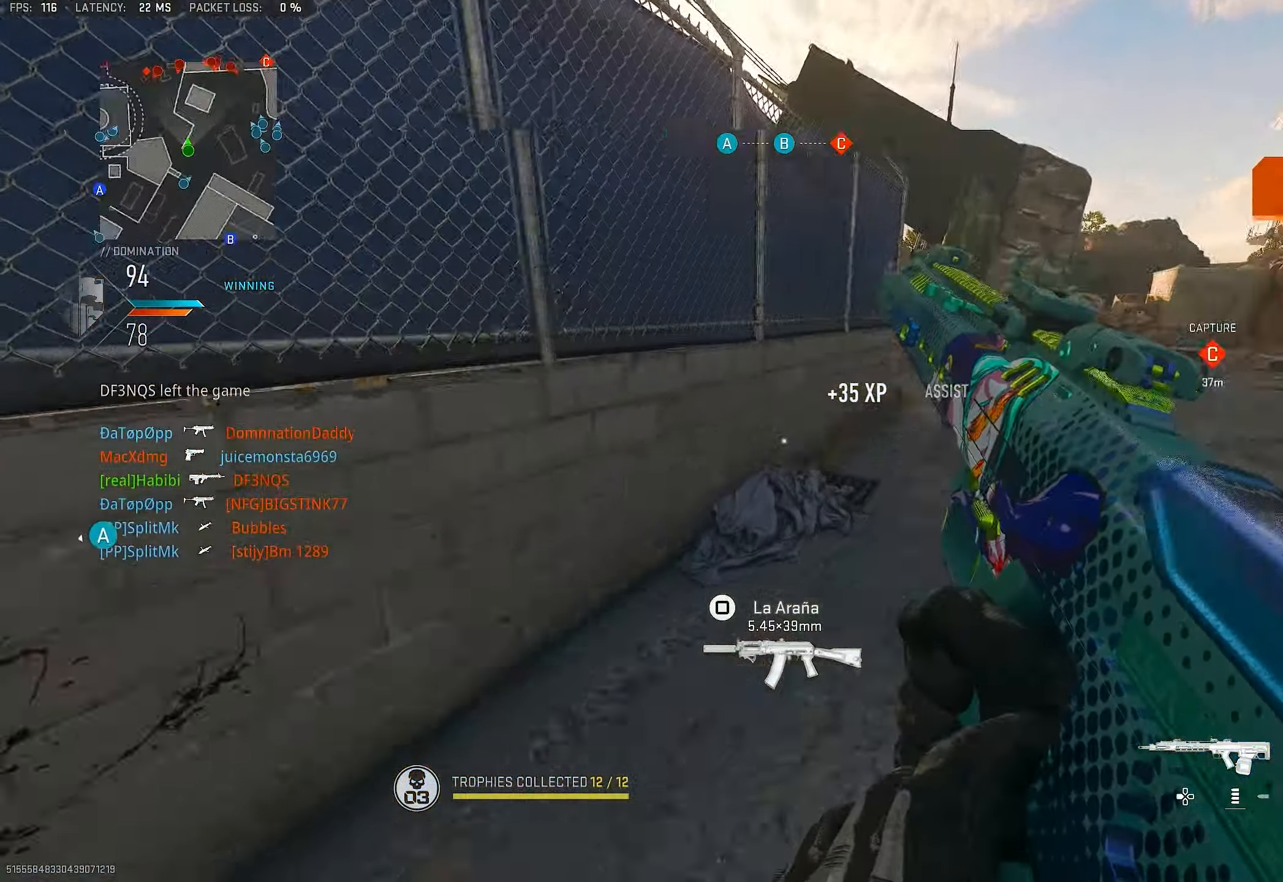
{"buttons": [], "left_stick": "down-left", "right_stick": "center", "events": [[17, "left_stick", "down-left"], [50, "right_stick", "left"], [83, "left_stick", "down"], [183, "left_stick", "center"], [350, "right_stick", "center"], [383, "left_stick", "down-left"]]}
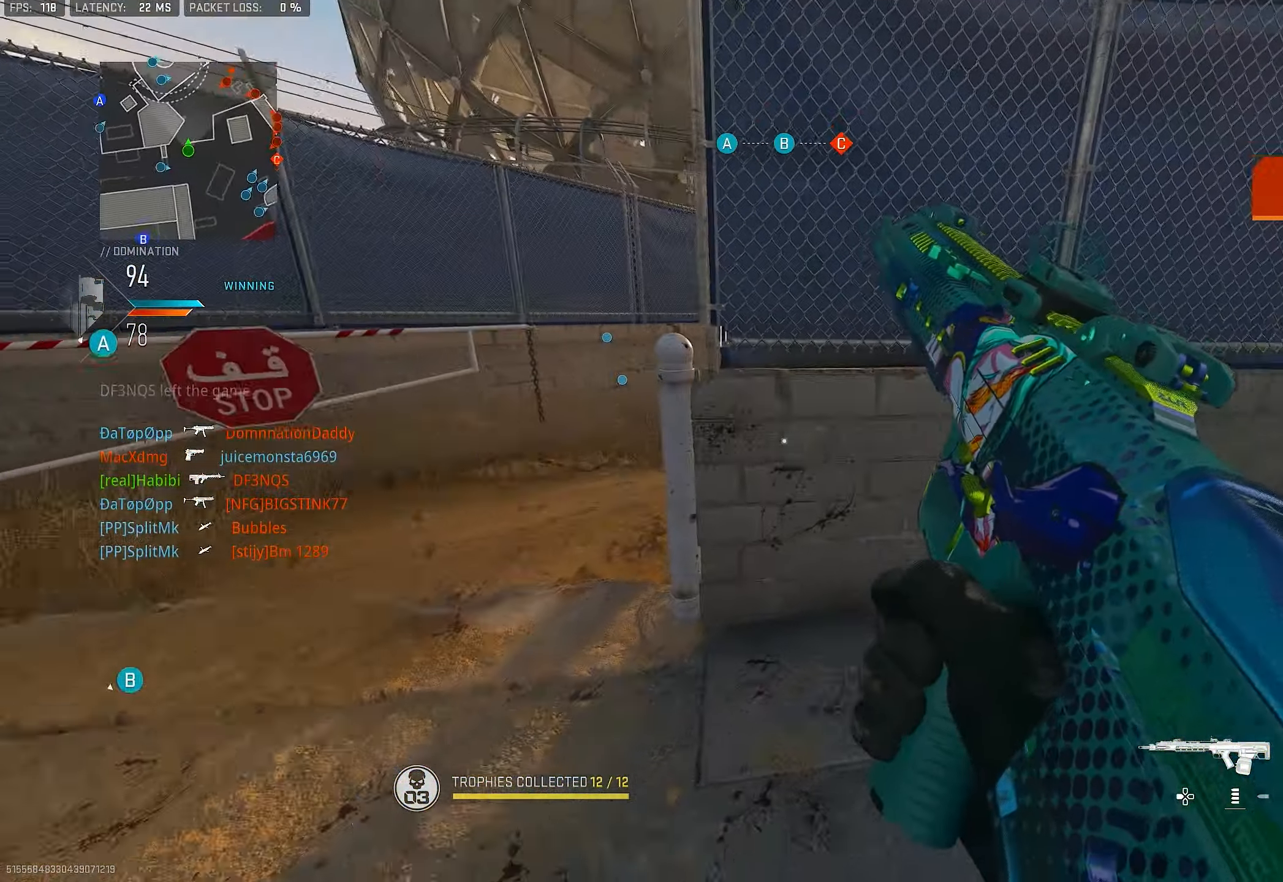
{"buttons": [], "left_stick": "left", "right_stick": "center", "events": [[83, "right_stick", "left"], [117, "left_stick", "down"], [183, "right_stick", "center"], [283, "left_stick", "down-left"], [450, "left_stick", "left"]]}
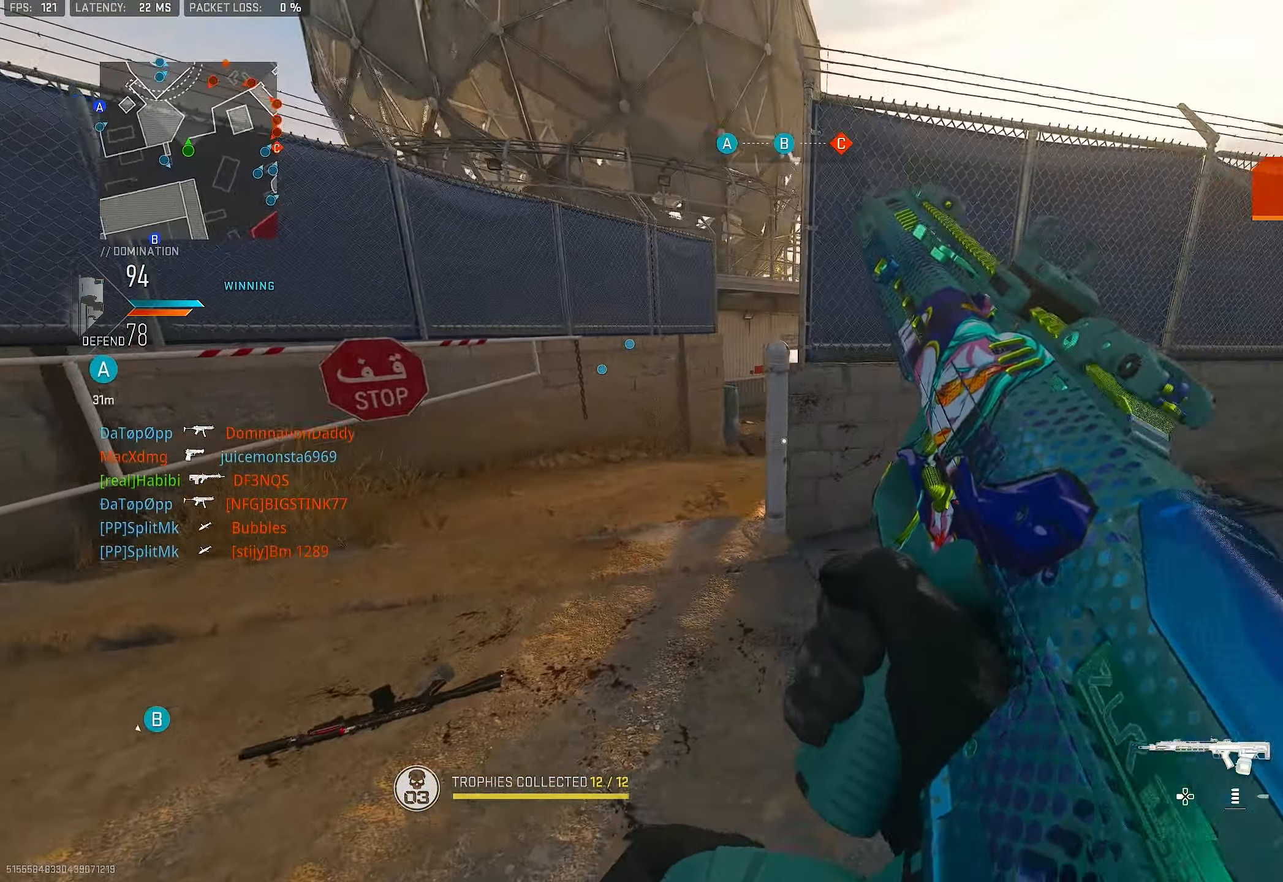
{"buttons": [], "left_stick": "up-left", "right_stick": "center", "events": [[50, "right_stick", "up-right"], [250, "left_stick", "center"], [250, "right_stick", "center"], [317, "left_stick", "right"], [417, "left_stick", "up-left"]]}
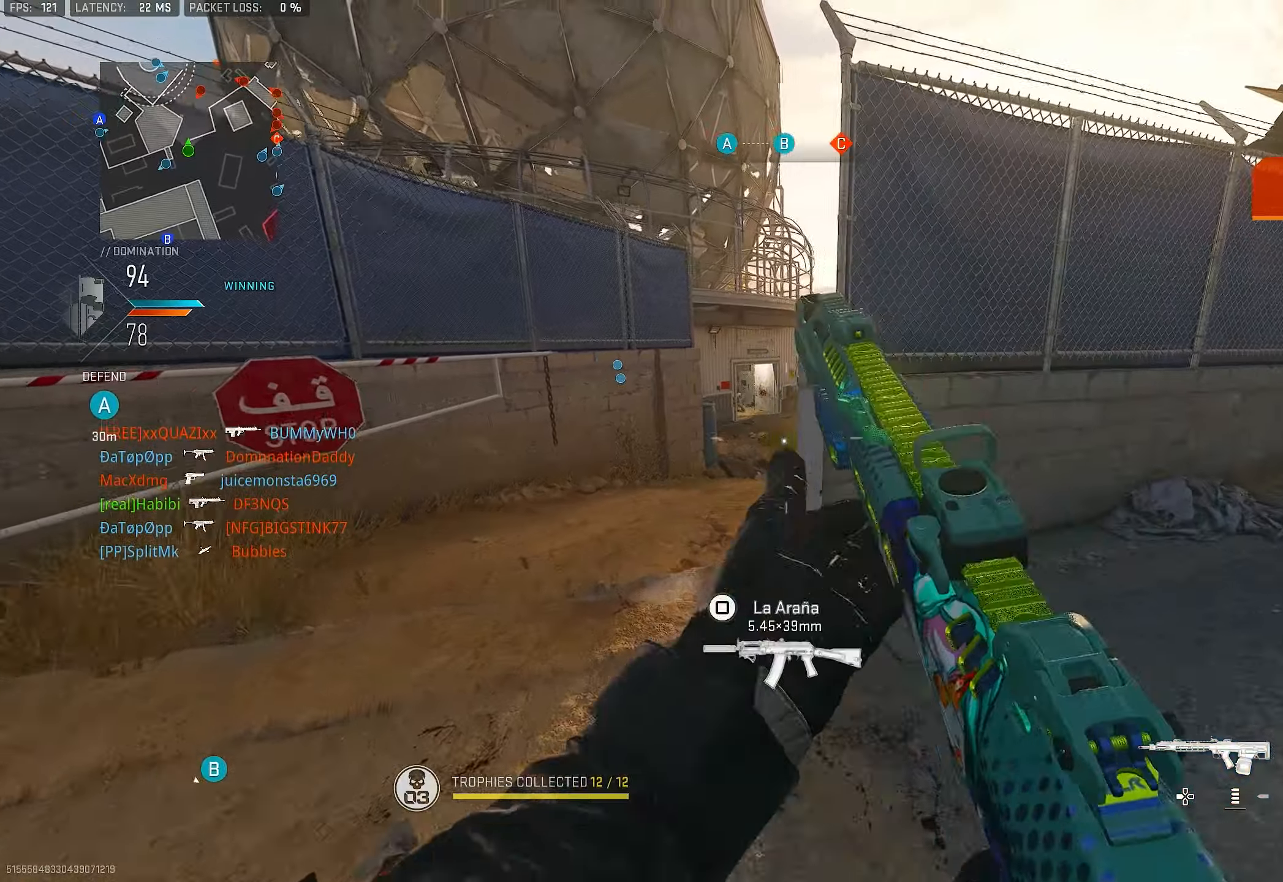
{"buttons": ["L1"], "left_stick": "left", "right_stick": "right", "events": [[50, "L3", "down"], [117, "L3", "up"], [184, "L1", "down"], [184, "left_stick", "left"], [417, "right_stick", "right"]]}
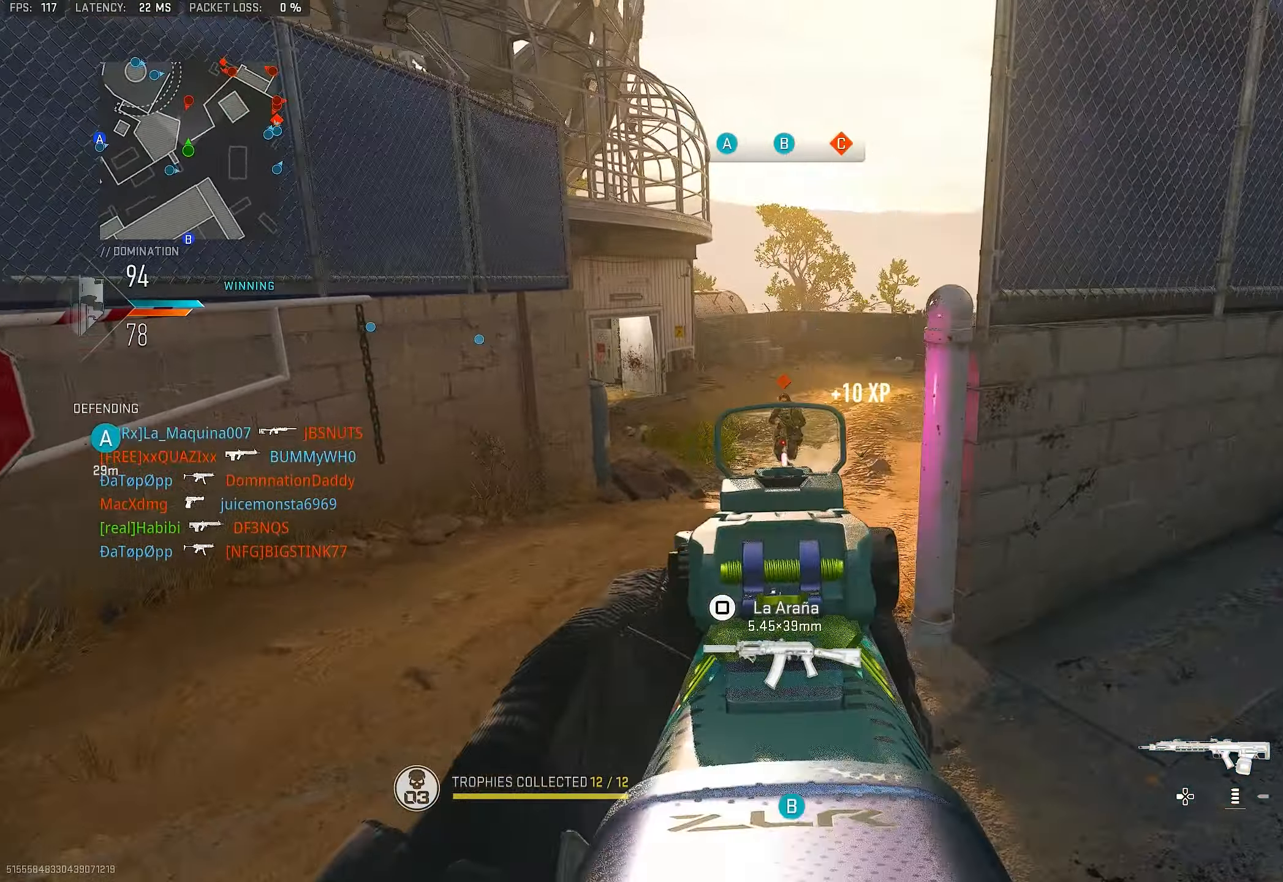
{"buttons": ["L1", "R1"], "left_stick": "left", "right_stick": "down-left", "events": [[17, "right_stick", "up-right"], [150, "R1", "down"], [150, "left_stick", "up"], [217, "left_stick", "up-right"], [250, "right_stick", "center"], [350, "right_stick", "down-left"], [417, "left_stick", "left"]]}
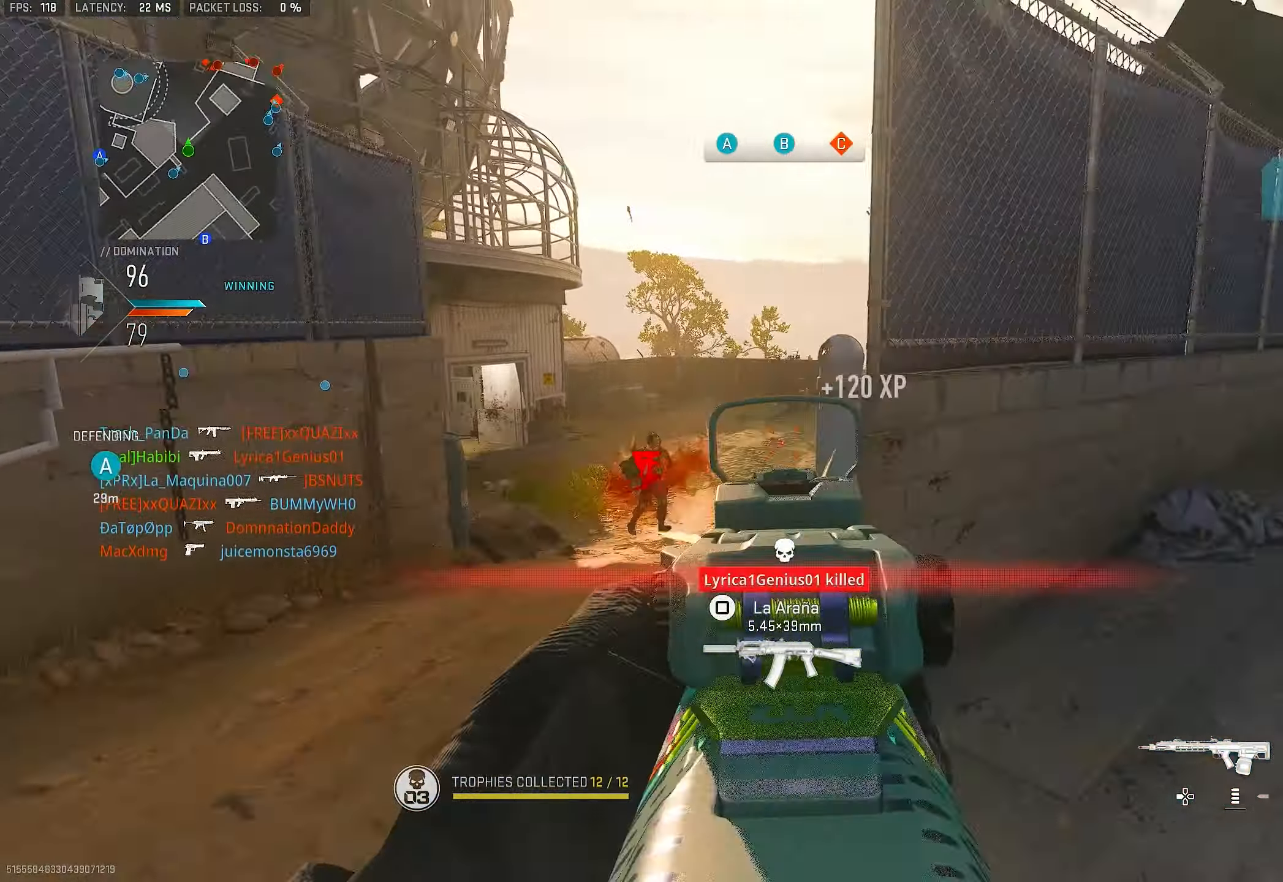
{"buttons": ["L1", "R1"], "left_stick": "up-right", "right_stick": "up-right", "events": [[50, "right_stick", "up-right"], [117, "R1", "up"], [217, "right_stick", "right"], [384, "right_stick", "up-right"], [417, "R1", "down"], [484, "left_stick", "up-right"]]}
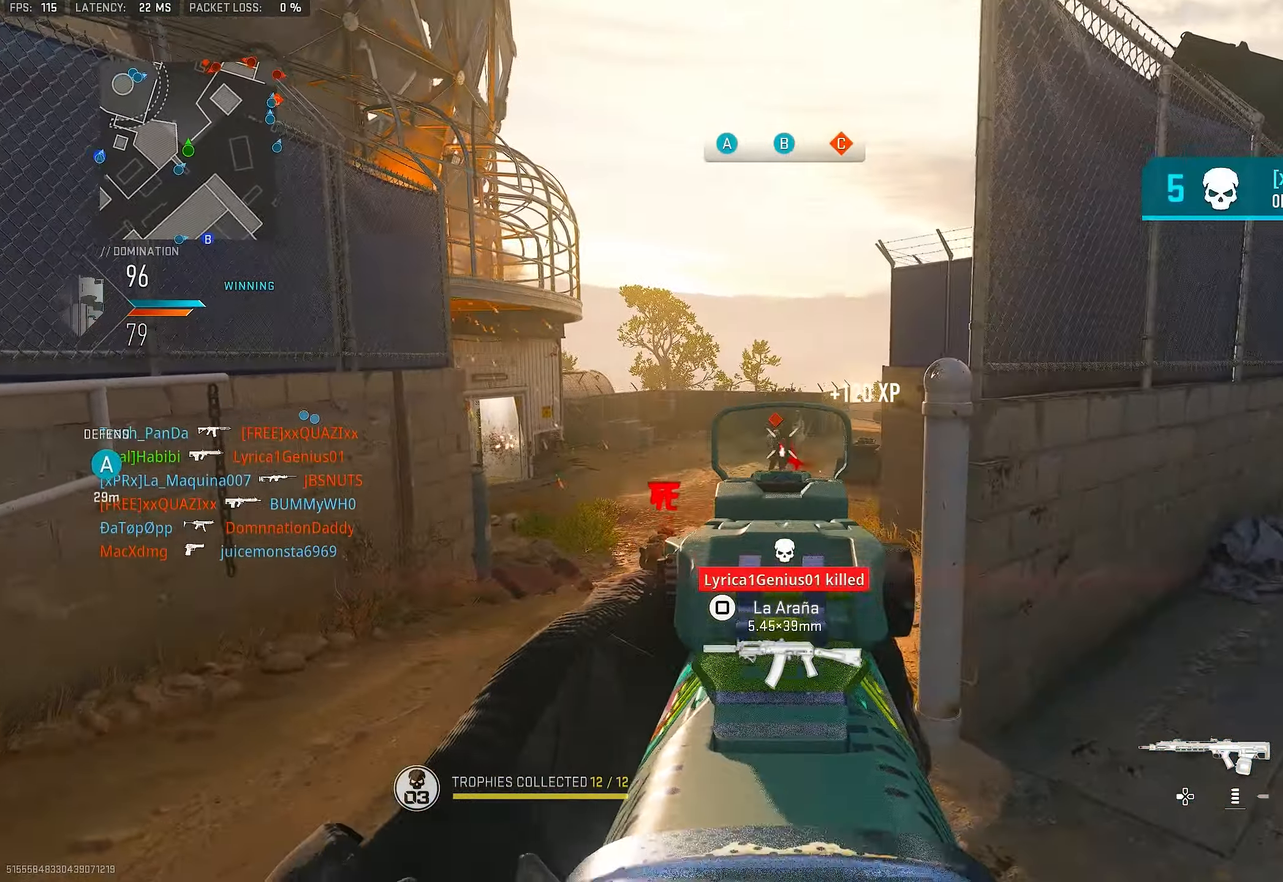
{"buttons": ["L1", "R1"], "left_stick": "up-right", "right_stick": "center", "events": [[84, "right_stick", "left"], [167, "right_stick", "down-left"], [350, "right_stick", "down"], [484, "right_stick", "center"]]}
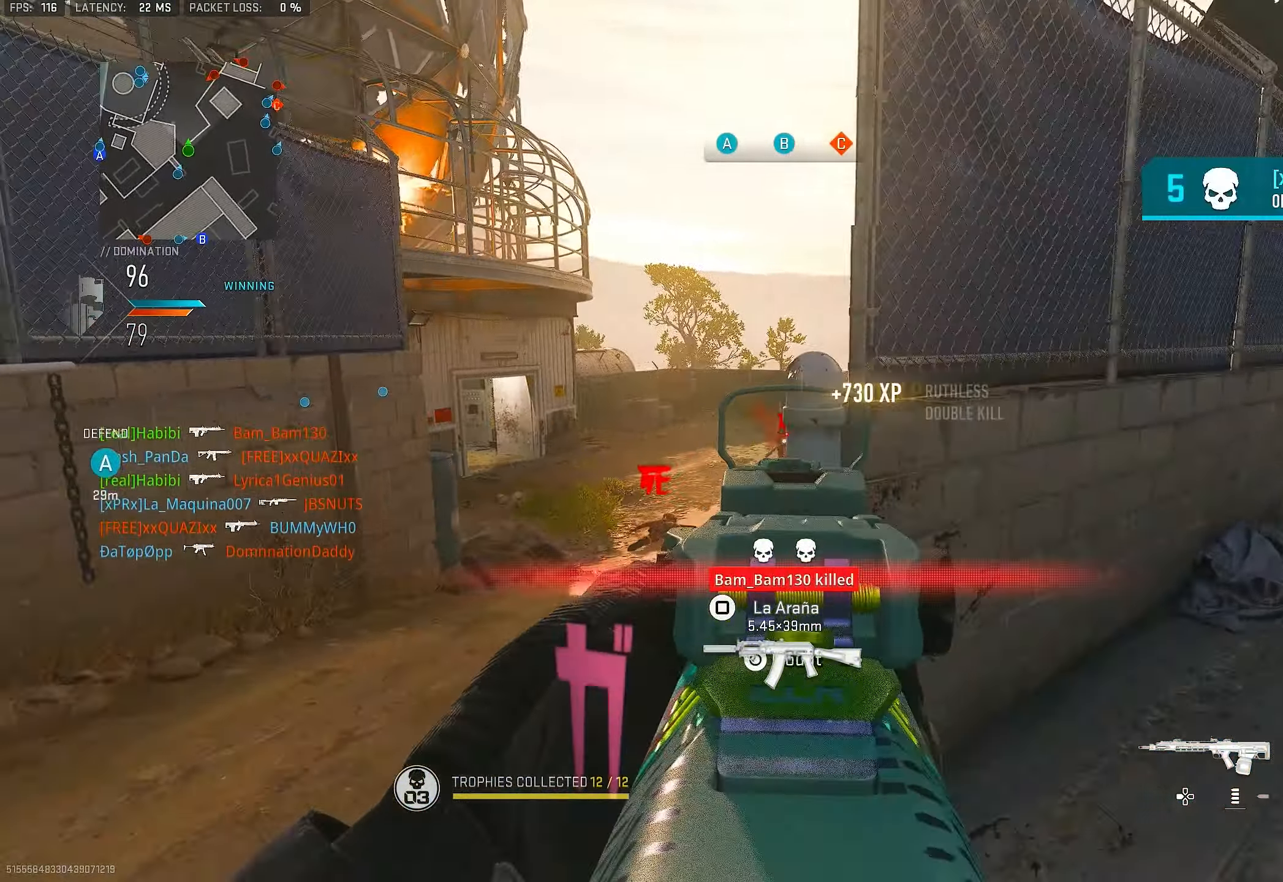
{"buttons": ["L1"], "left_stick": "left", "right_stick": "center", "events": [[84, "left_stick", "up"], [117, "L1", "up"], [250, "R1", "up"], [250, "right_stick", "down-right"], [284, "left_stick", "left"], [350, "L1", "down"], [350, "right_stick", "center"]]}
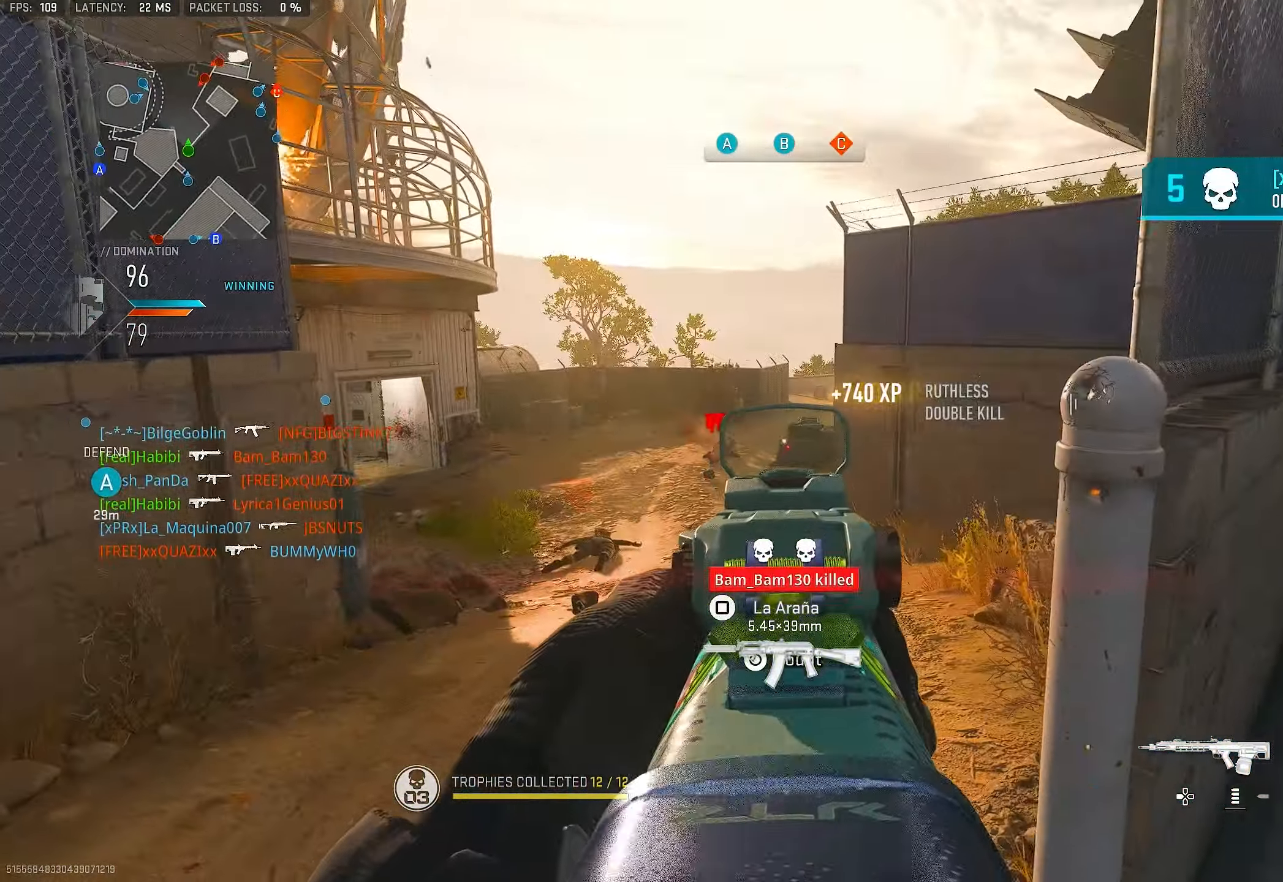
{"buttons": ["L1"], "left_stick": "up-left", "right_stick": "right", "events": [[17, "right_stick", "right"], [117, "right_stick", "center"], [317, "right_stick", "up-right"], [384, "left_stick", "up-left"], [450, "right_stick", "right"]]}
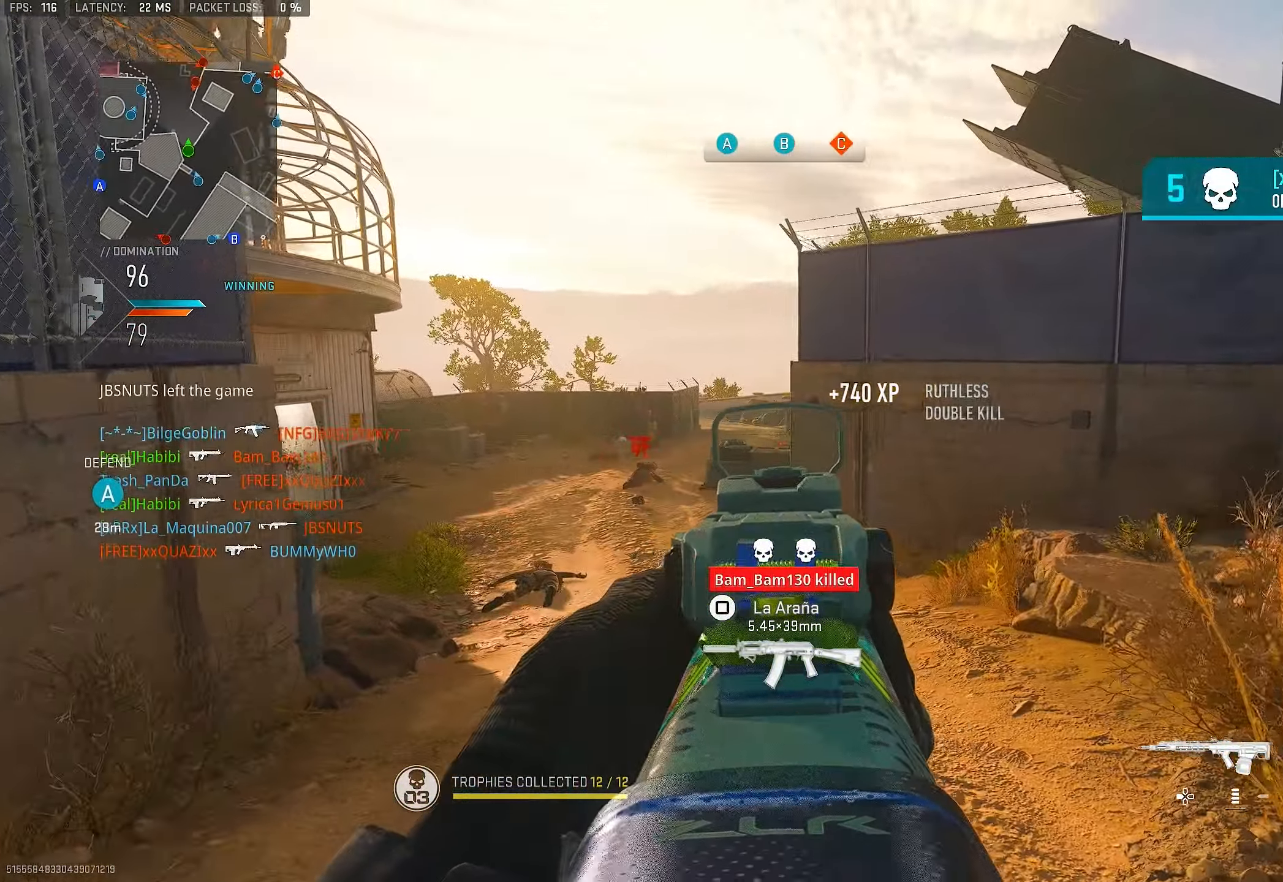
{"buttons": ["L1"], "left_stick": "up-left", "right_stick": "right", "events": [[150, "right_stick", "center"], [417, "right_stick", "right"]]}
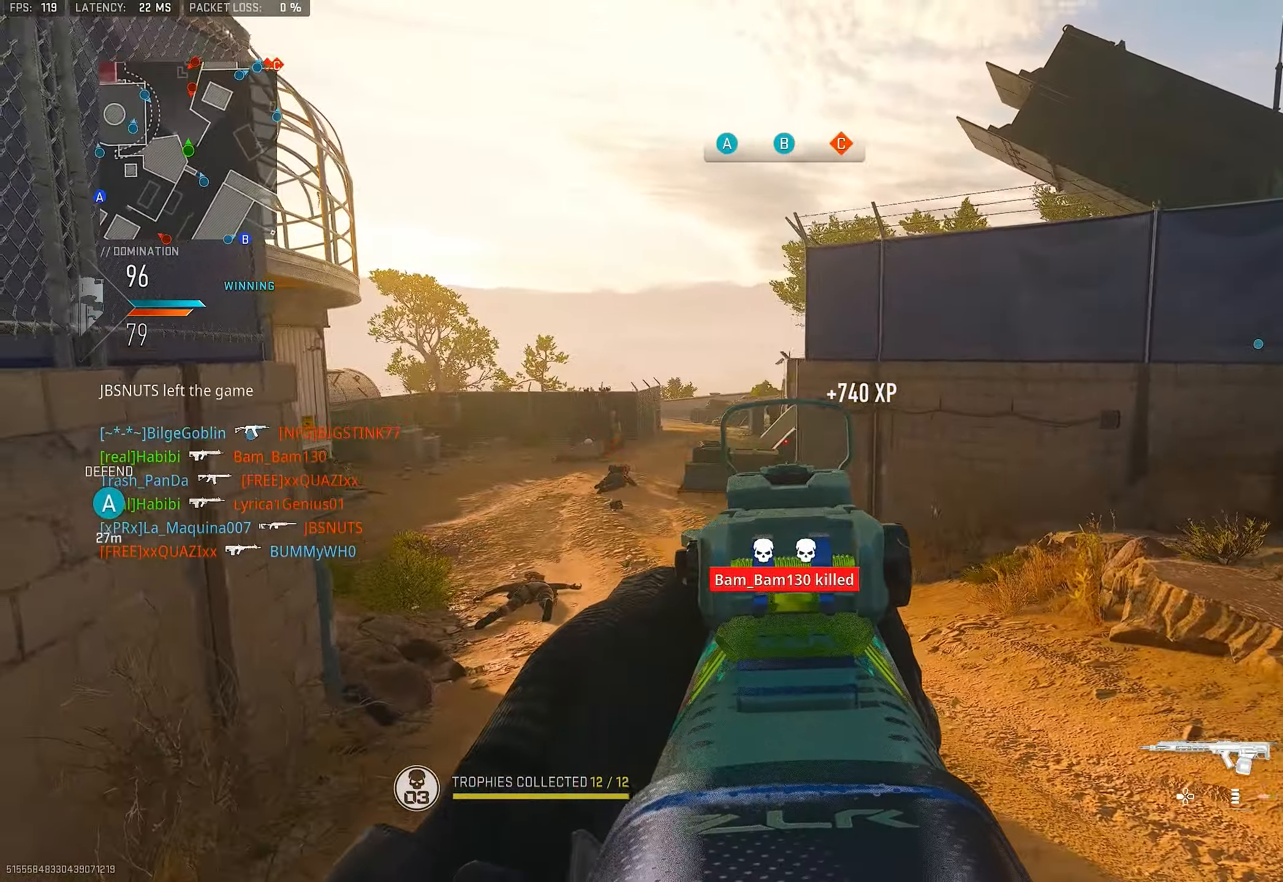
{"buttons": ["L1"], "left_stick": "up-left", "right_stick": "right", "events": [[84, "right_stick", "center"], [350, "right_stick", "right"]]}
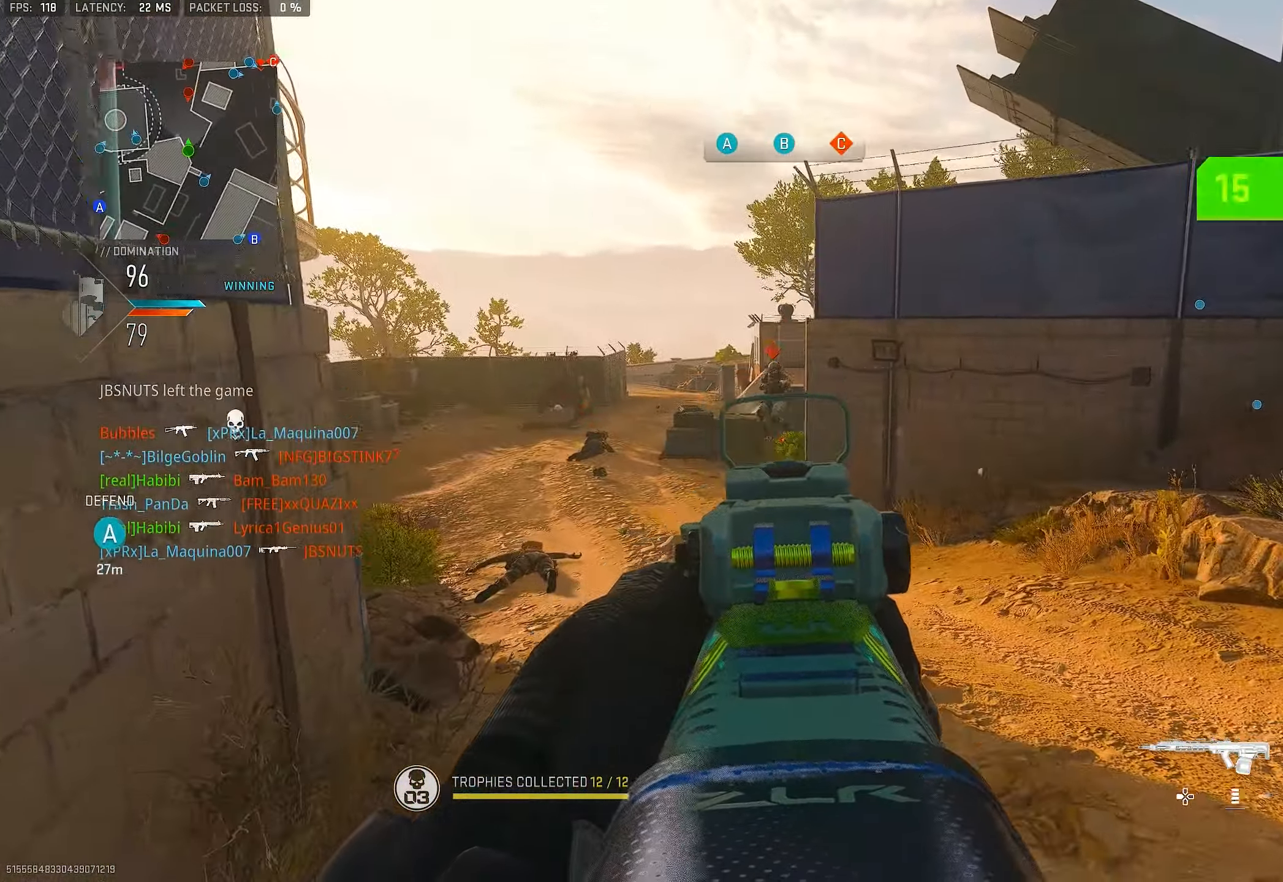
{"buttons": ["L1", "R1"], "left_stick": "right", "right_stick": "down-left", "events": [[117, "right_stick", "center"], [250, "R1", "down"], [250, "right_stick", "up"], [317, "left_stick", "up-right"], [384, "left_stick", "right"], [384, "right_stick", "down-left"]]}
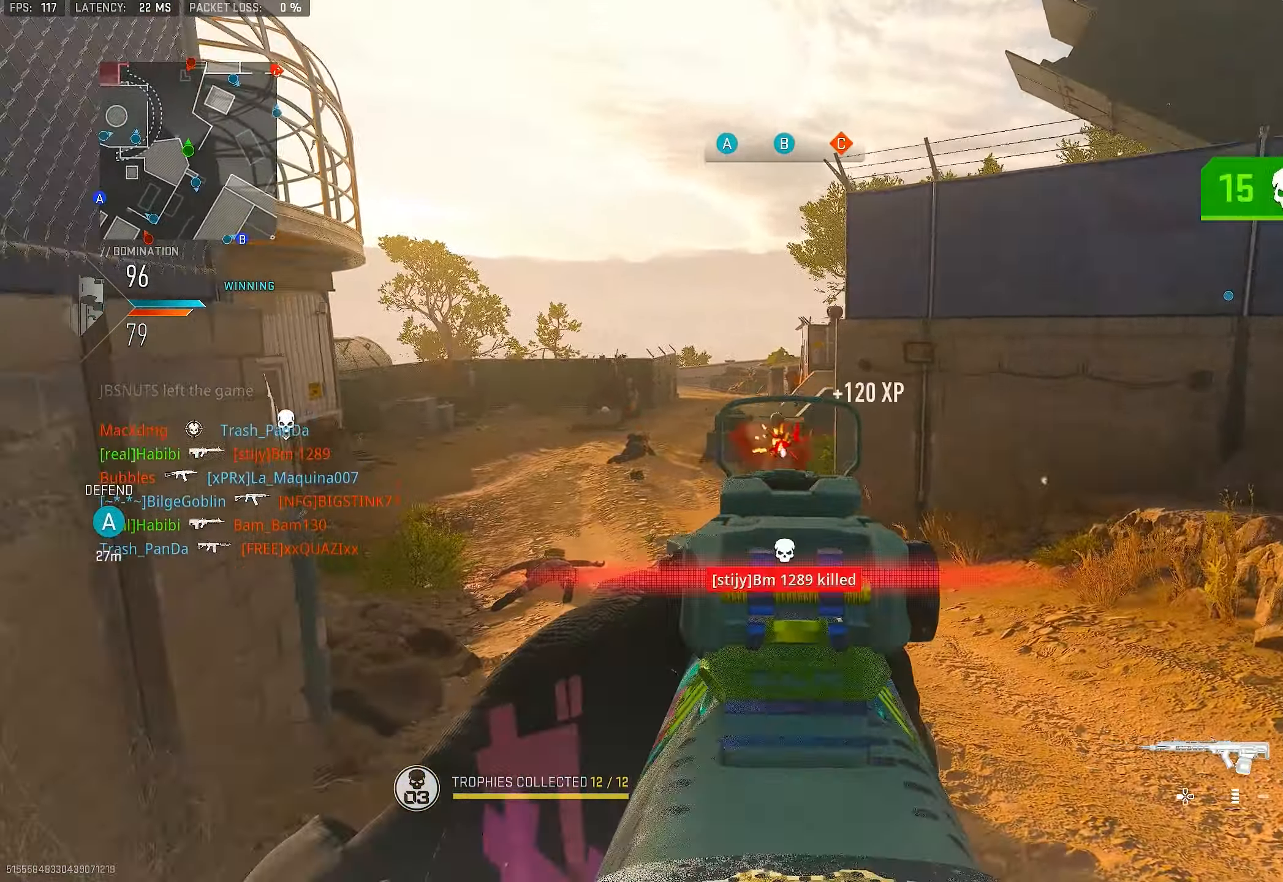
{"buttons": ["L1"], "left_stick": "up-left", "right_stick": "center", "events": [[17, "right_stick", "center"], [350, "L1", "up"], [416, "L1", "down"], [416, "R1", "up"], [416, "right_stick", "up"], [450, "left_stick", "up-left"], [483, "right_stick", "center"]]}
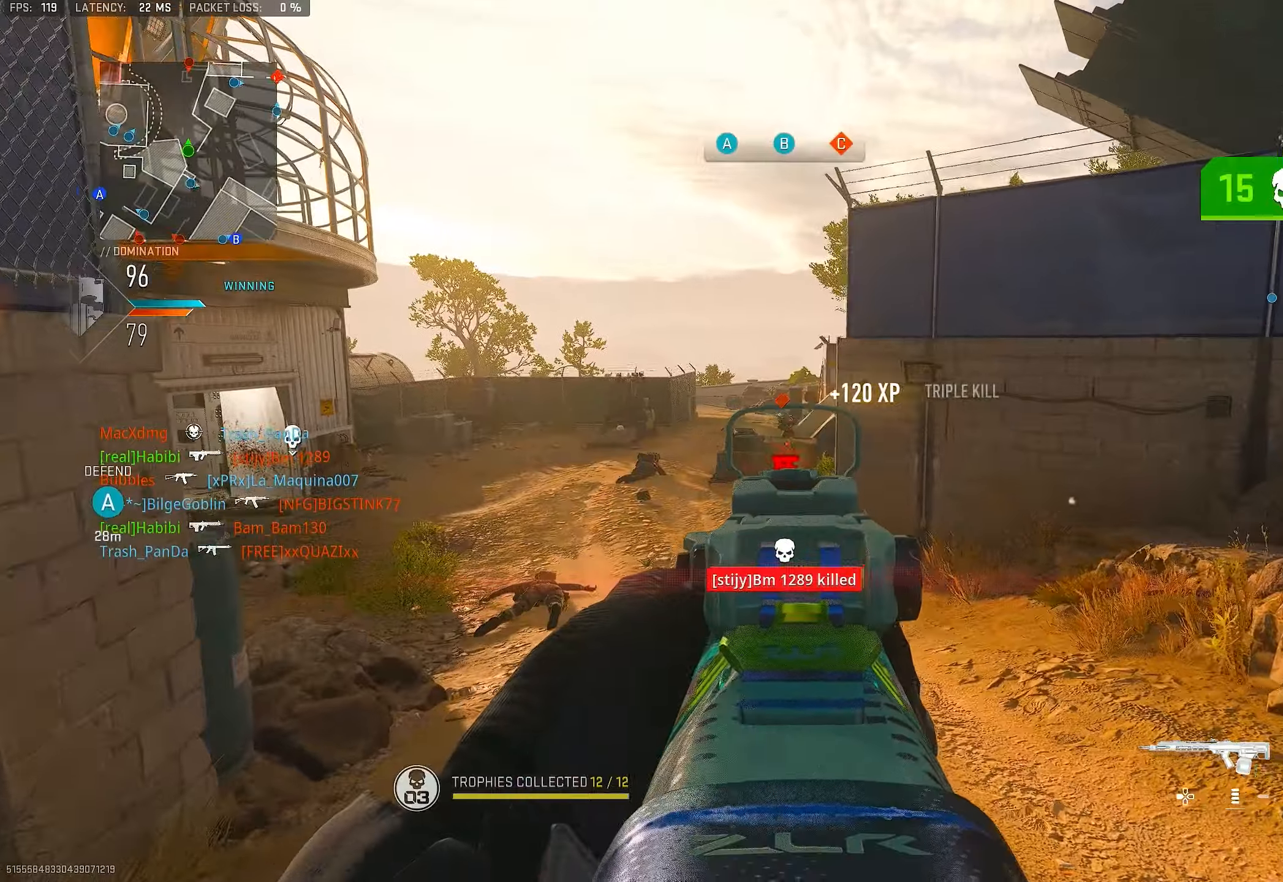
{"buttons": ["L1", "R1"], "left_stick": "left", "right_stick": "center", "events": [[183, "right_stick", "up"], [250, "left_stick", "left"], [283, "R1", "down"], [383, "right_stick", "center"]]}
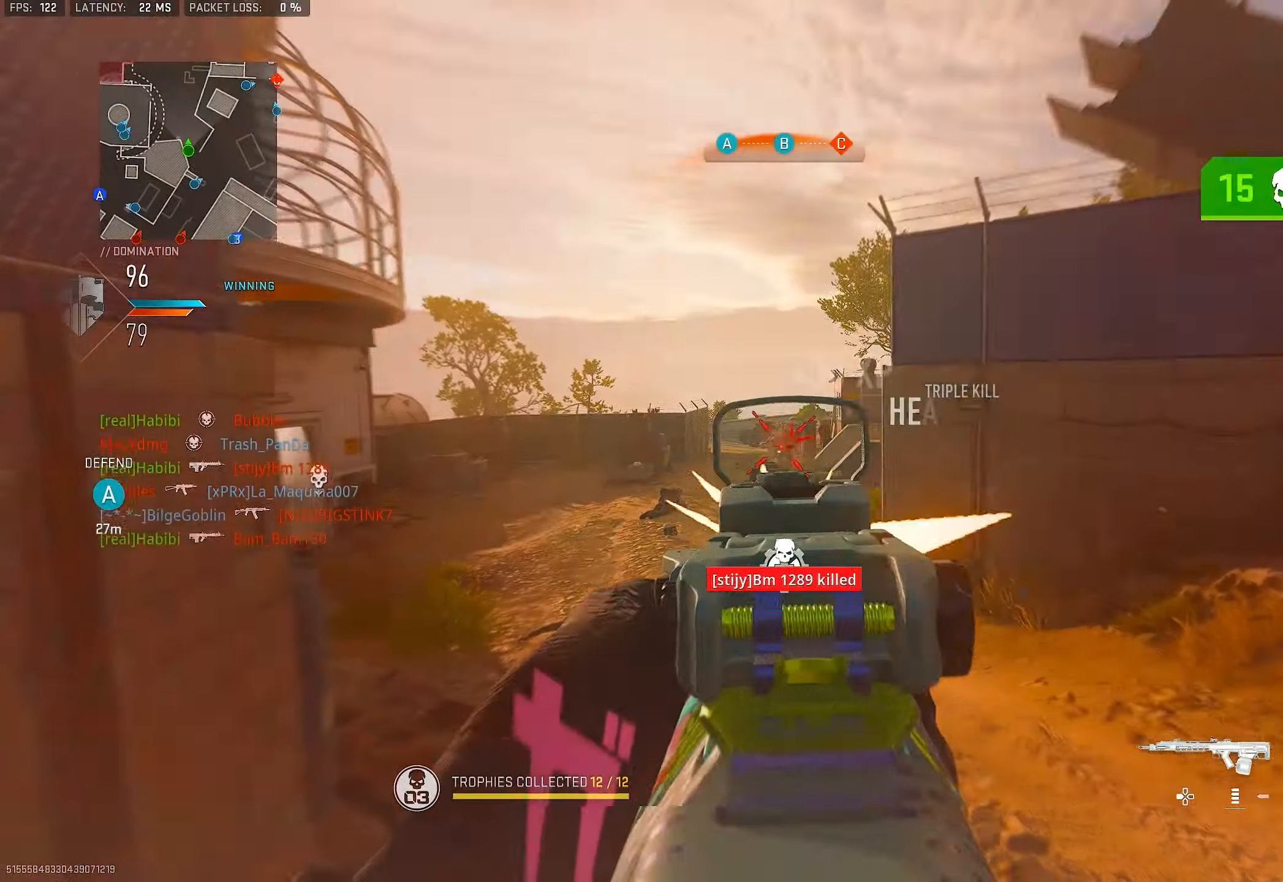
{"buttons": ["R1"], "left_stick": "right", "right_stick": "right", "events": [[16, "right_stick", "down"], [50, "left_stick", "right"], [316, "right_stick", "center"], [450, "L1", "up"], [450, "right_stick", "right"]]}
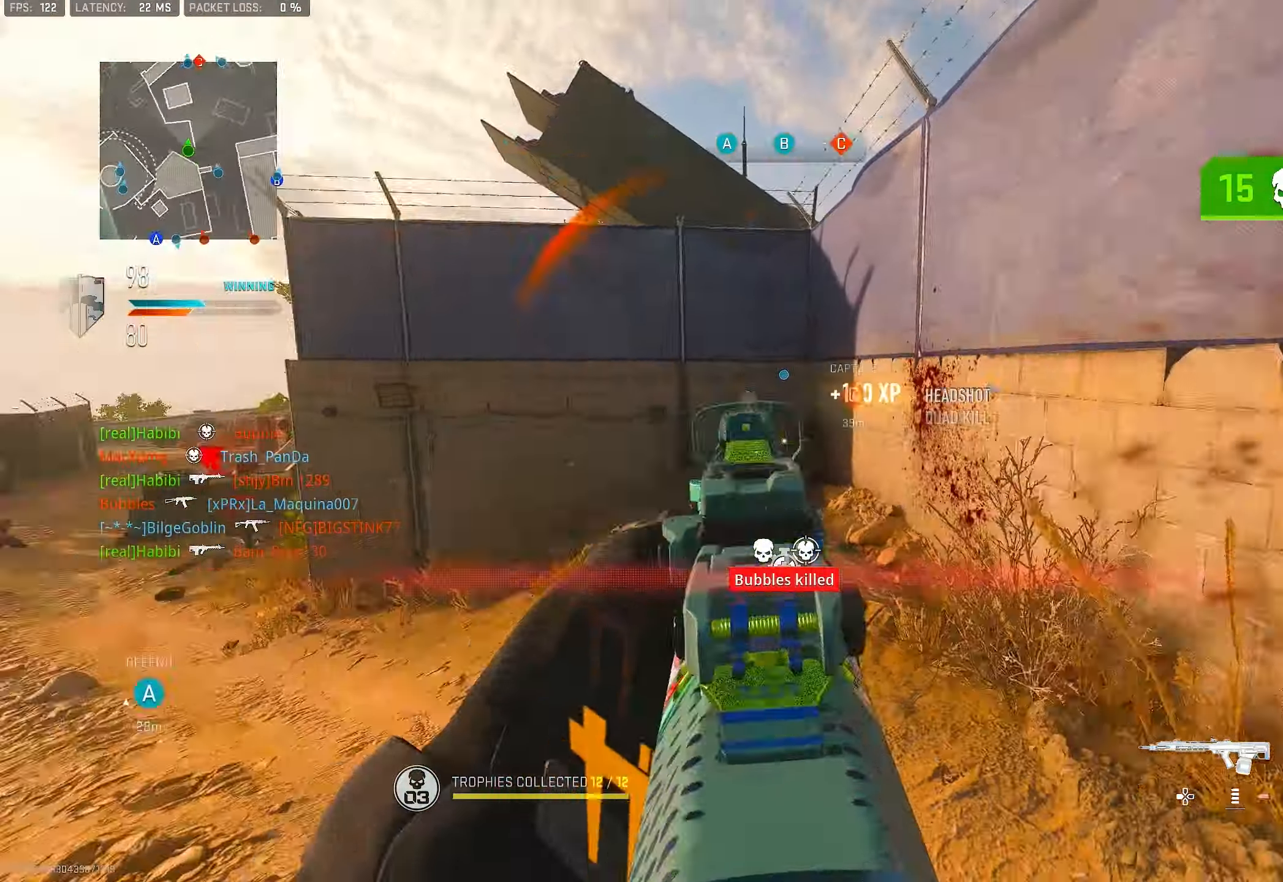
{"buttons": [], "left_stick": "up", "right_stick": "center", "events": [[16, "R1", "up"], [50, "left_stick", "up"], [150, "left_stick", "right"], [383, "L3", "down"], [383, "left_stick", "up"], [383, "right_stick", "center"], [483, "L3", "up"]]}
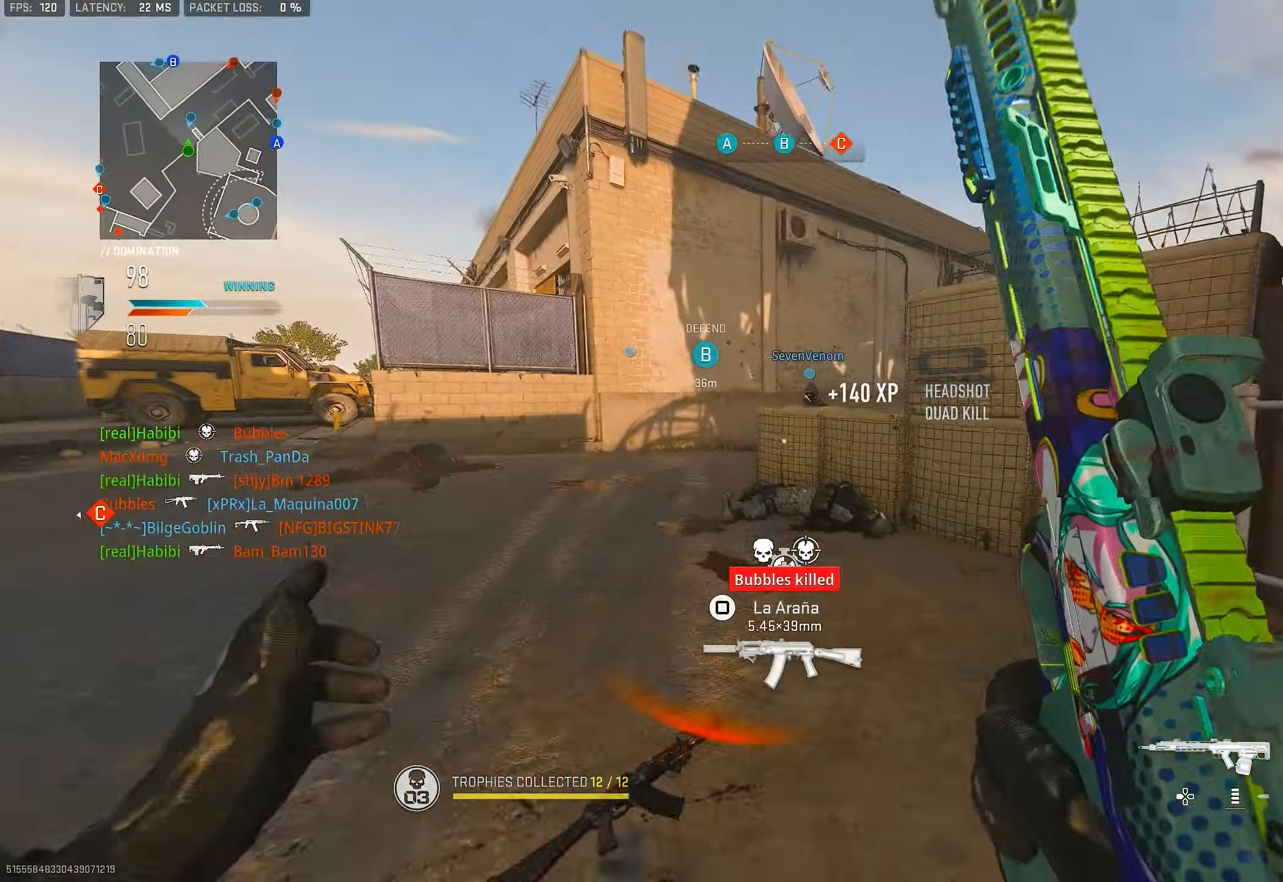
{"buttons": ["L1"], "left_stick": "up-left", "right_stick": "right", "events": [[50, "right_stick", "right"], [183, "right_stick", "center"], [350, "CROSS", "down"], [416, "left_stick", "up-left"], [416, "right_stick", "right"], [450, "L1", "down"], [483, "CROSS", "up"]]}
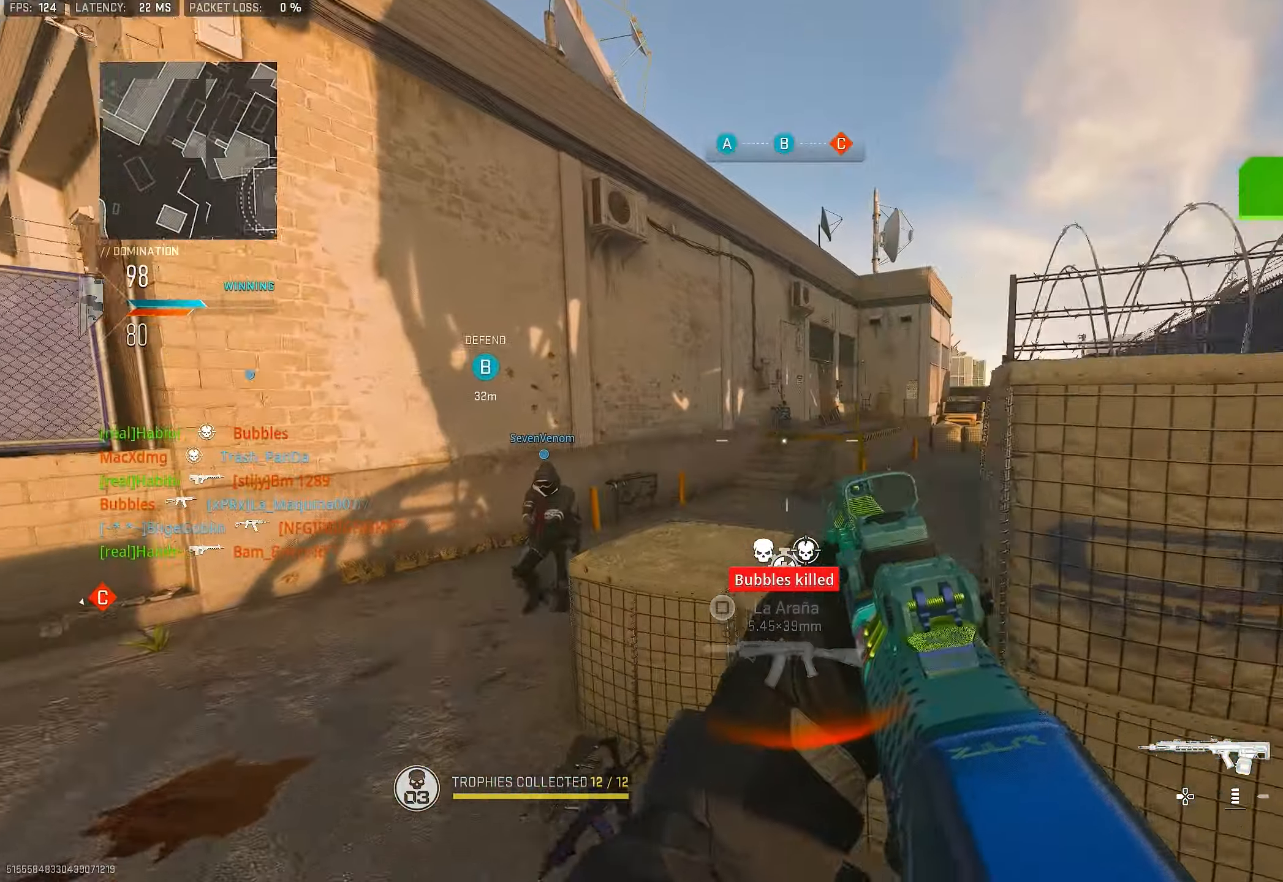
{"buttons": [], "left_stick": "up-left", "right_stick": "up-right", "events": [[50, "right_stick", "center"], [183, "L1", "up"], [283, "right_stick", "right"], [383, "L3", "down"], [383, "right_stick", "center"], [450, "L3", "up"], [450, "right_stick", "up-right"]]}
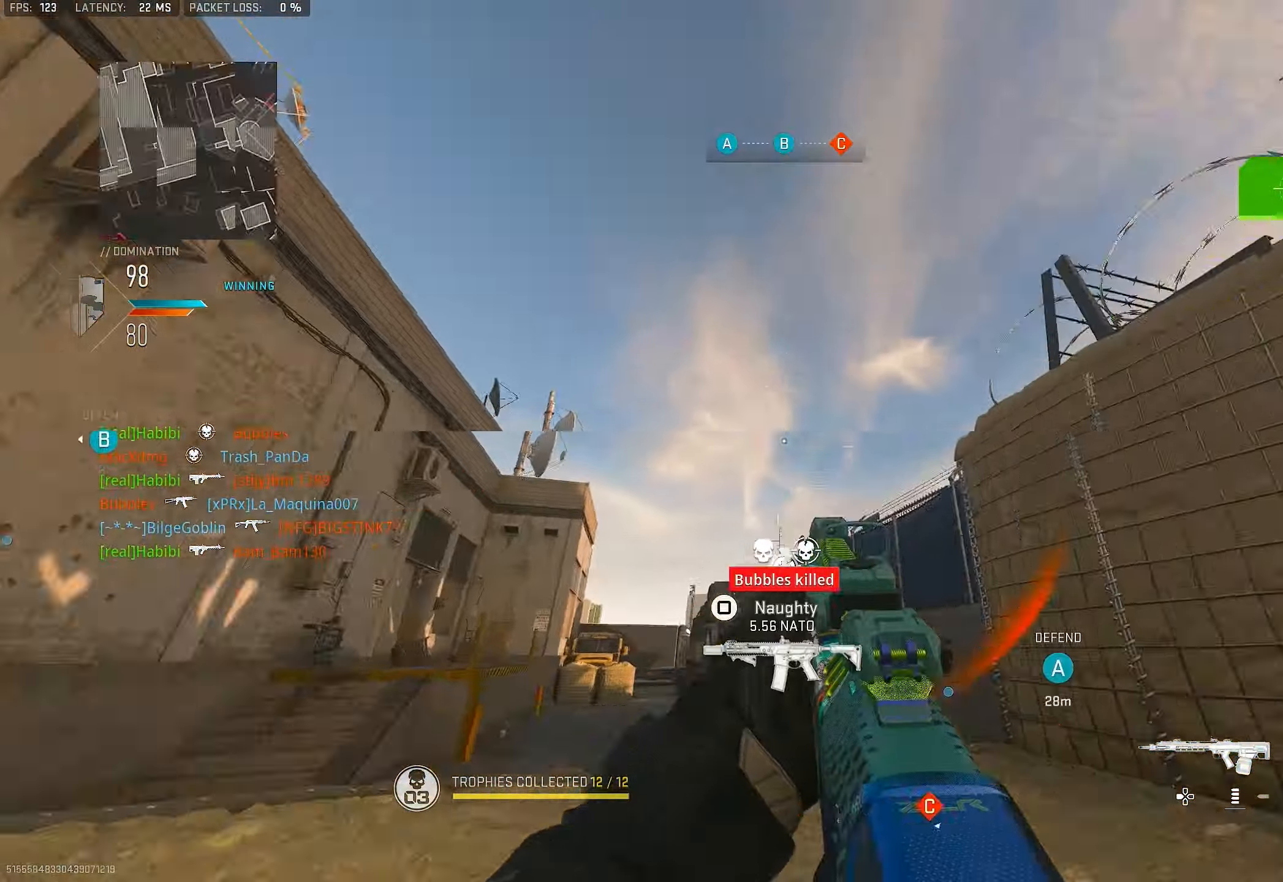
{"buttons": ["L3"], "left_stick": "up-left", "right_stick": "right", "events": [[50, "left_stick", "right"], [316, "right_stick", "right"], [383, "L3", "down"], [383, "left_stick", "up"], [483, "left_stick", "up-left"]]}
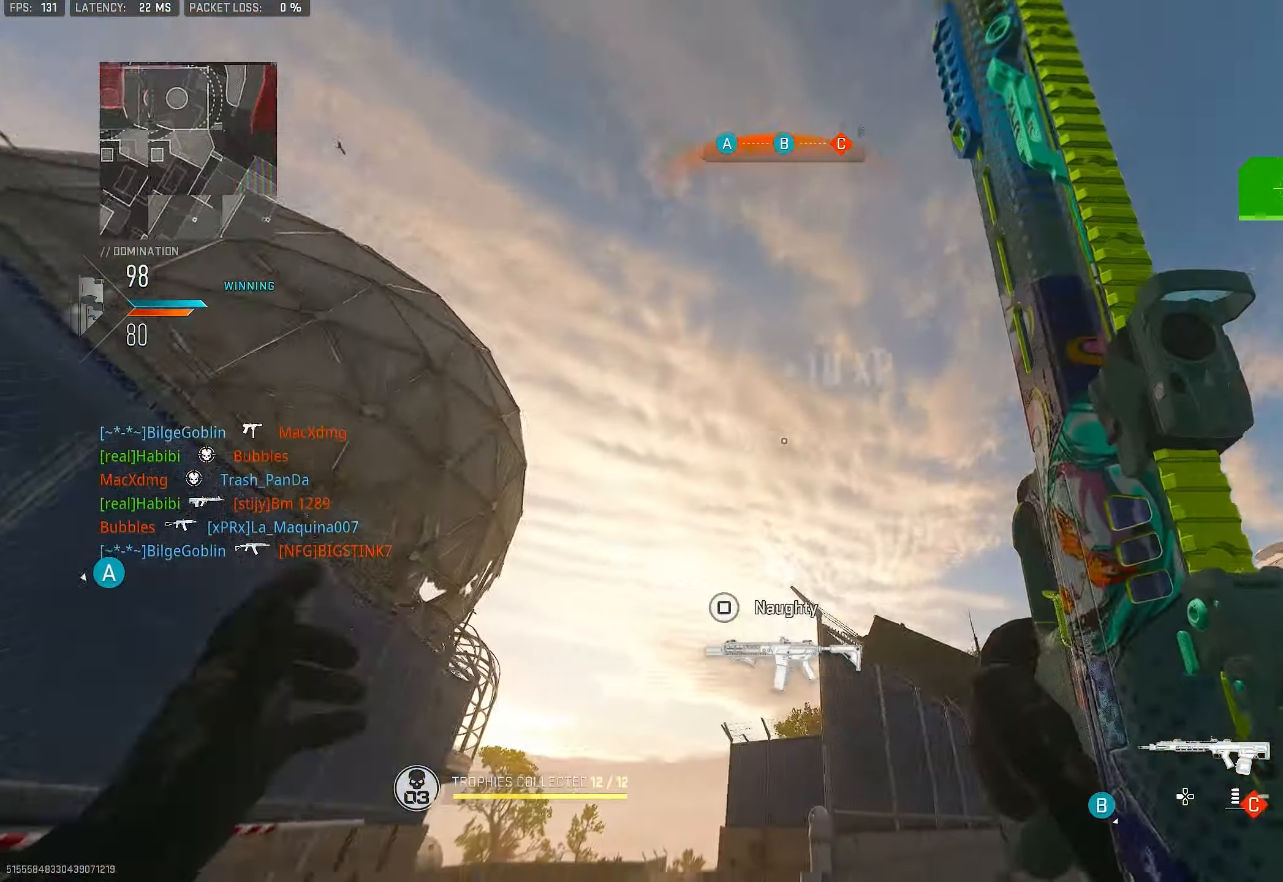
{"buttons": ["L1"], "left_stick": "left", "right_stick": "up", "events": [[50, "L3", "up"], [250, "right_stick", "center"], [316, "right_stick", "up"], [350, "L1", "down"], [416, "left_stick", "left"]]}
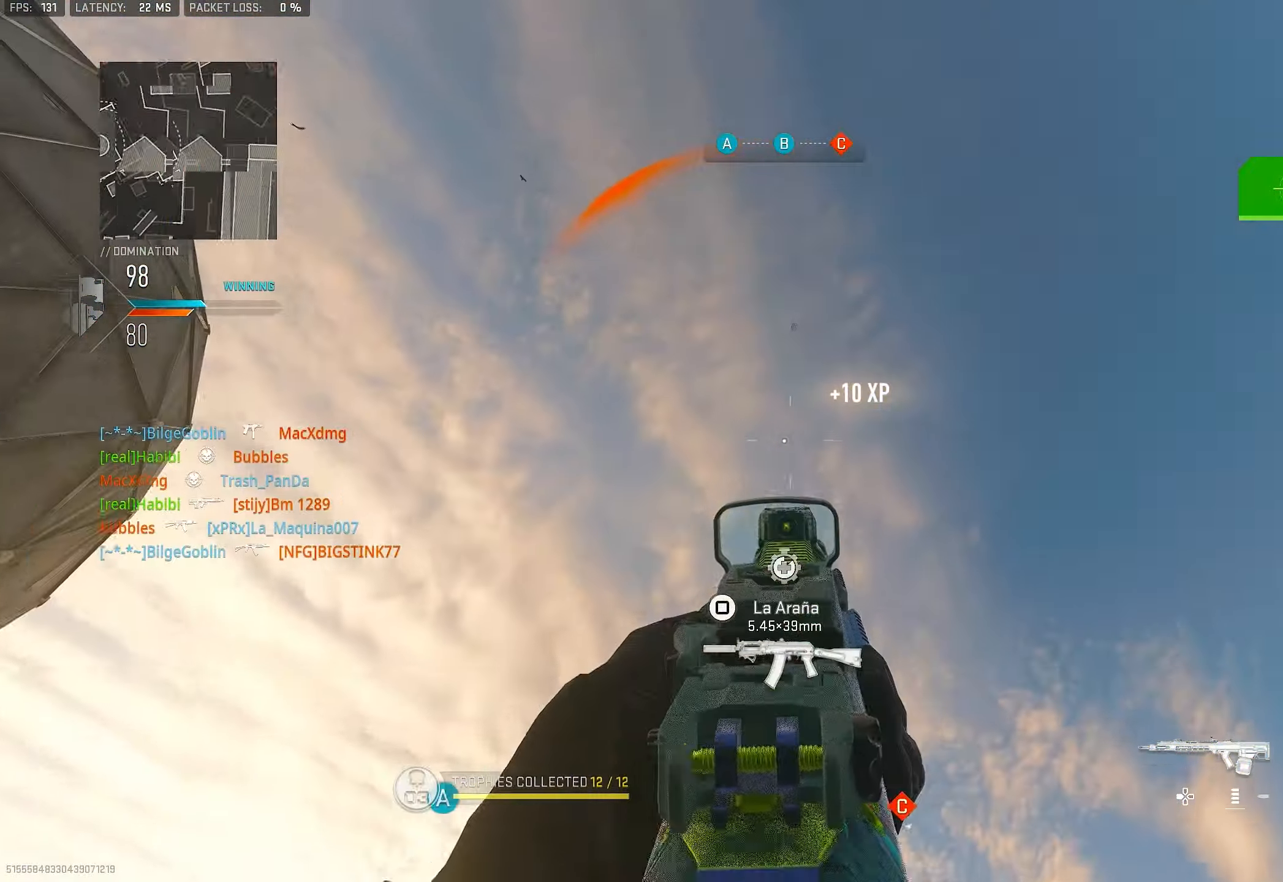
{"buttons": ["L1"], "left_stick": "left", "right_stick": "up", "events": [[16, "right_stick", "up-right"], [216, "right_stick", "up"]]}
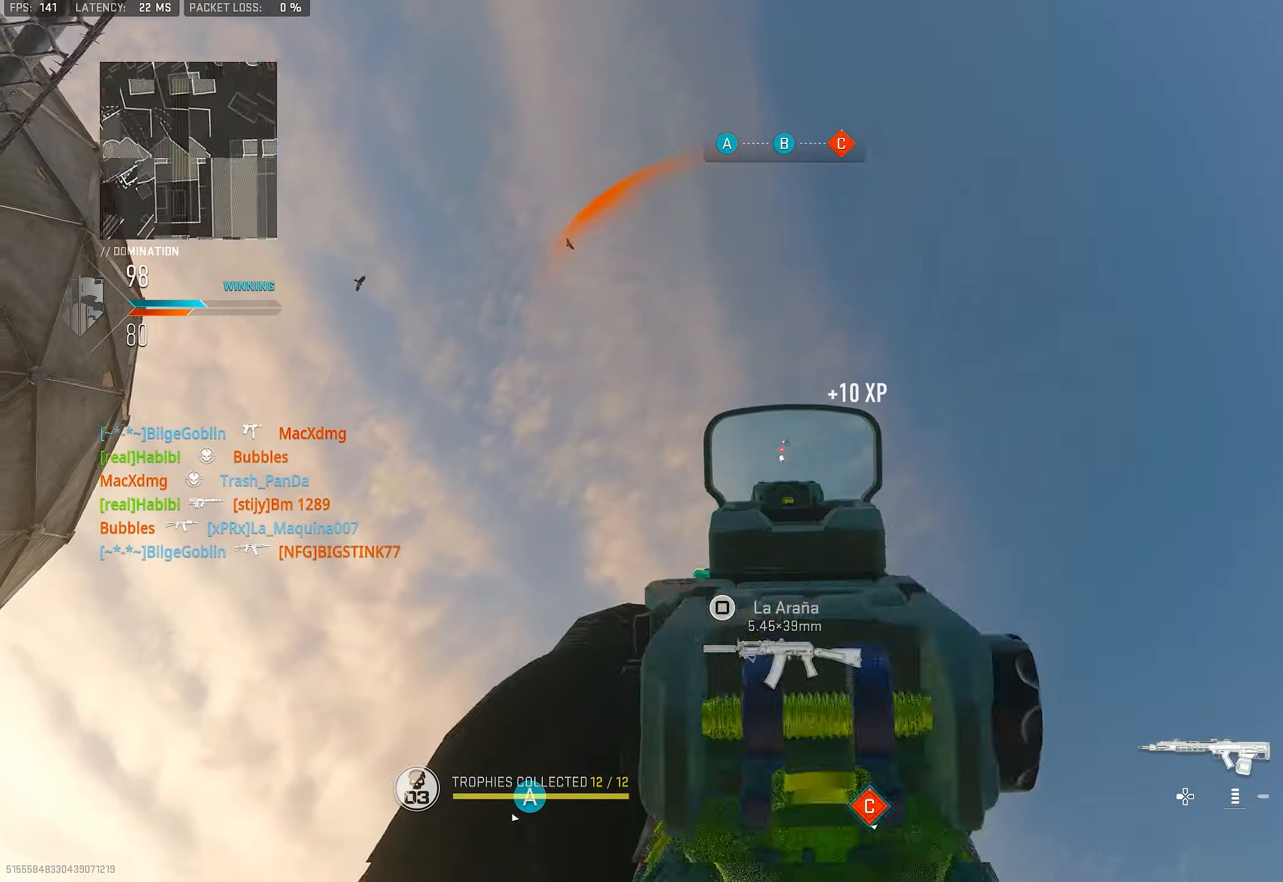
{"buttons": ["L1", "R1"], "left_stick": "center", "right_stick": "center", "events": [[16, "R1", "down"], [16, "right_stick", "center"], [83, "right_stick", "down-right"], [150, "left_stick", "right"], [150, "right_stick", "down"], [250, "right_stick", "center"], [283, "left_stick", "center"]]}
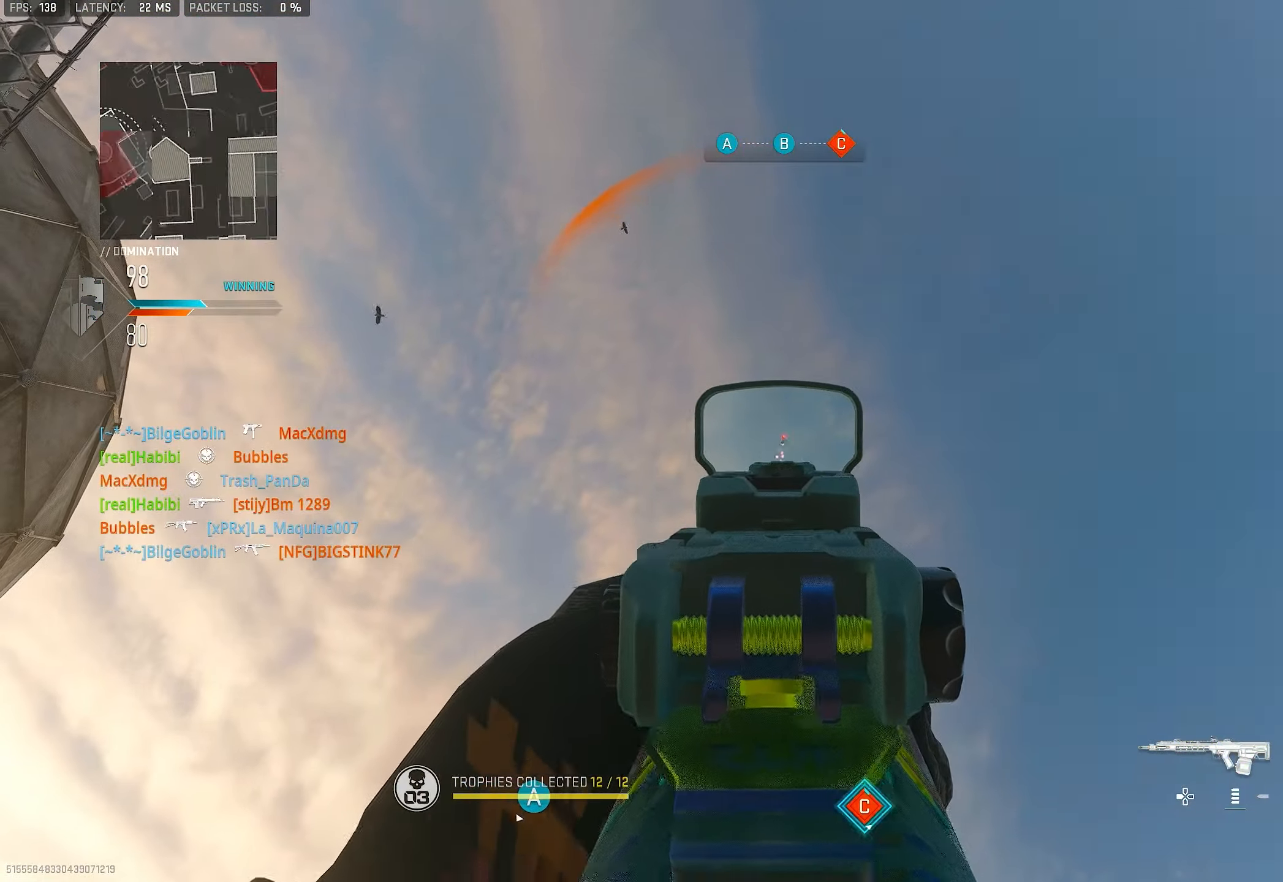
{"buttons": ["L1", "R1"], "left_stick": "center", "right_stick": "center", "events": [[350, "right_stick", "down"], [483, "right_stick", "center"]]}
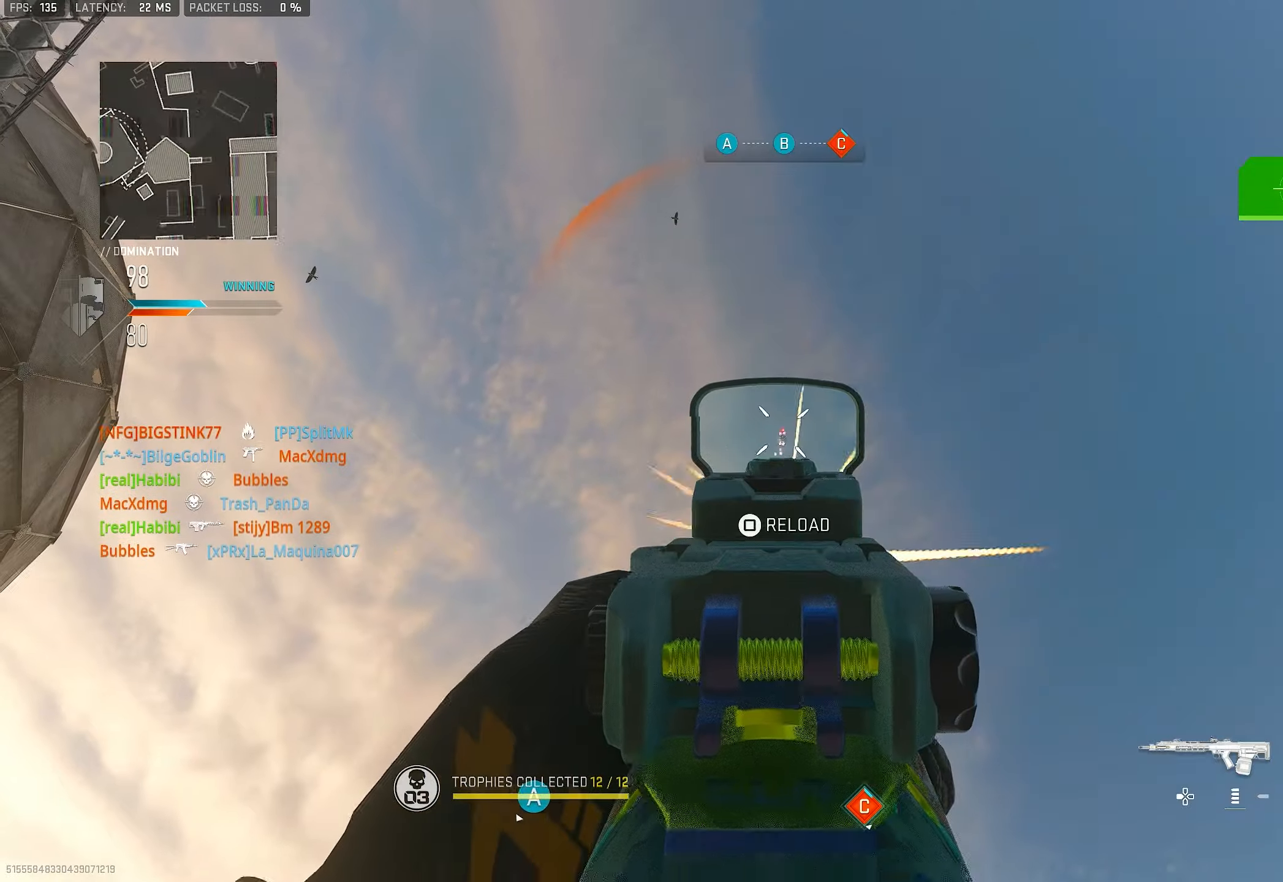
{"buttons": ["L1", "R1"], "left_stick": "center", "right_stick": "center", "events": []}
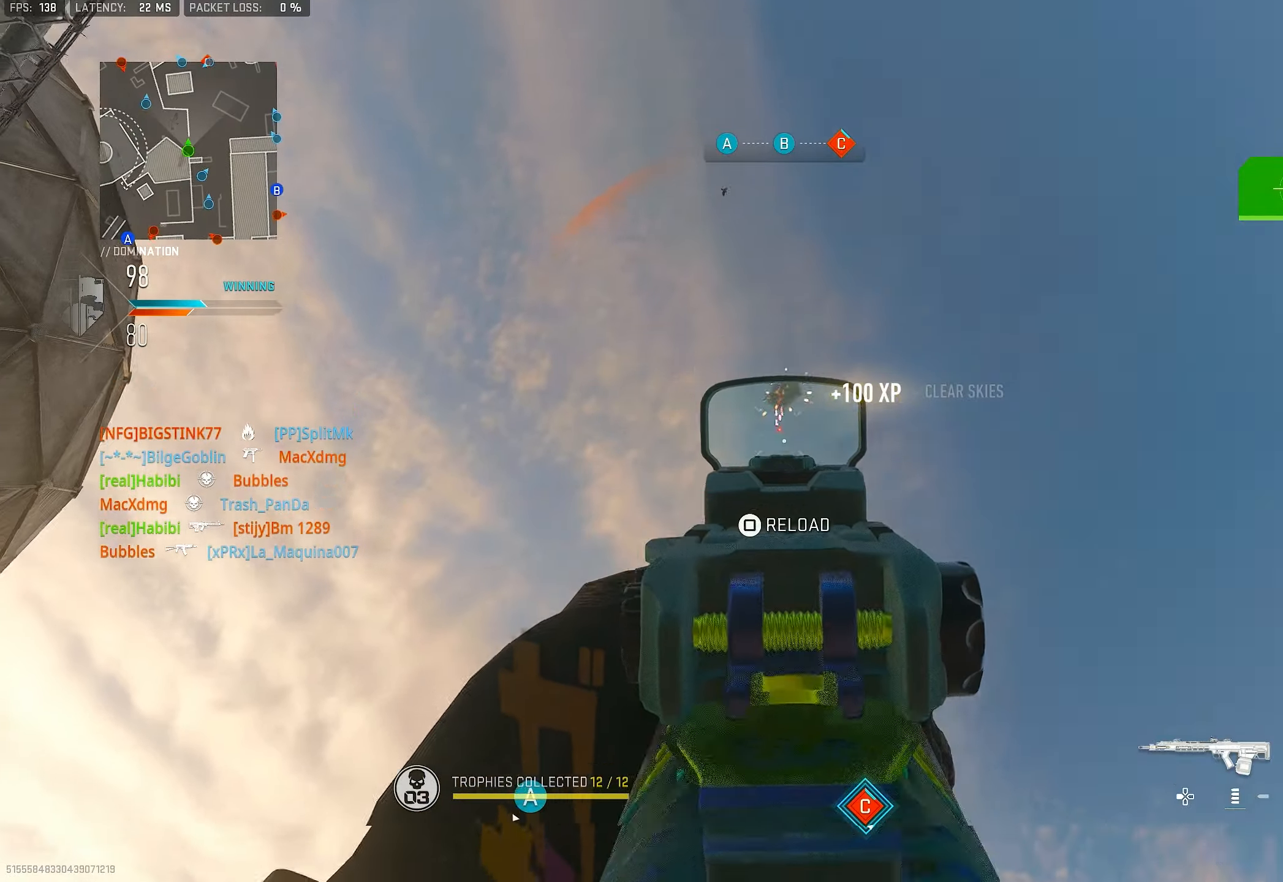
{"buttons": ["L3"], "left_stick": "up-left", "right_stick": "down", "events": [[50, "right_stick", "down"], [83, "left_stick", "down-left"], [117, "L1", "up"], [117, "R1", "up"], [317, "left_stick", "up-left"], [450, "L3", "down"]]}
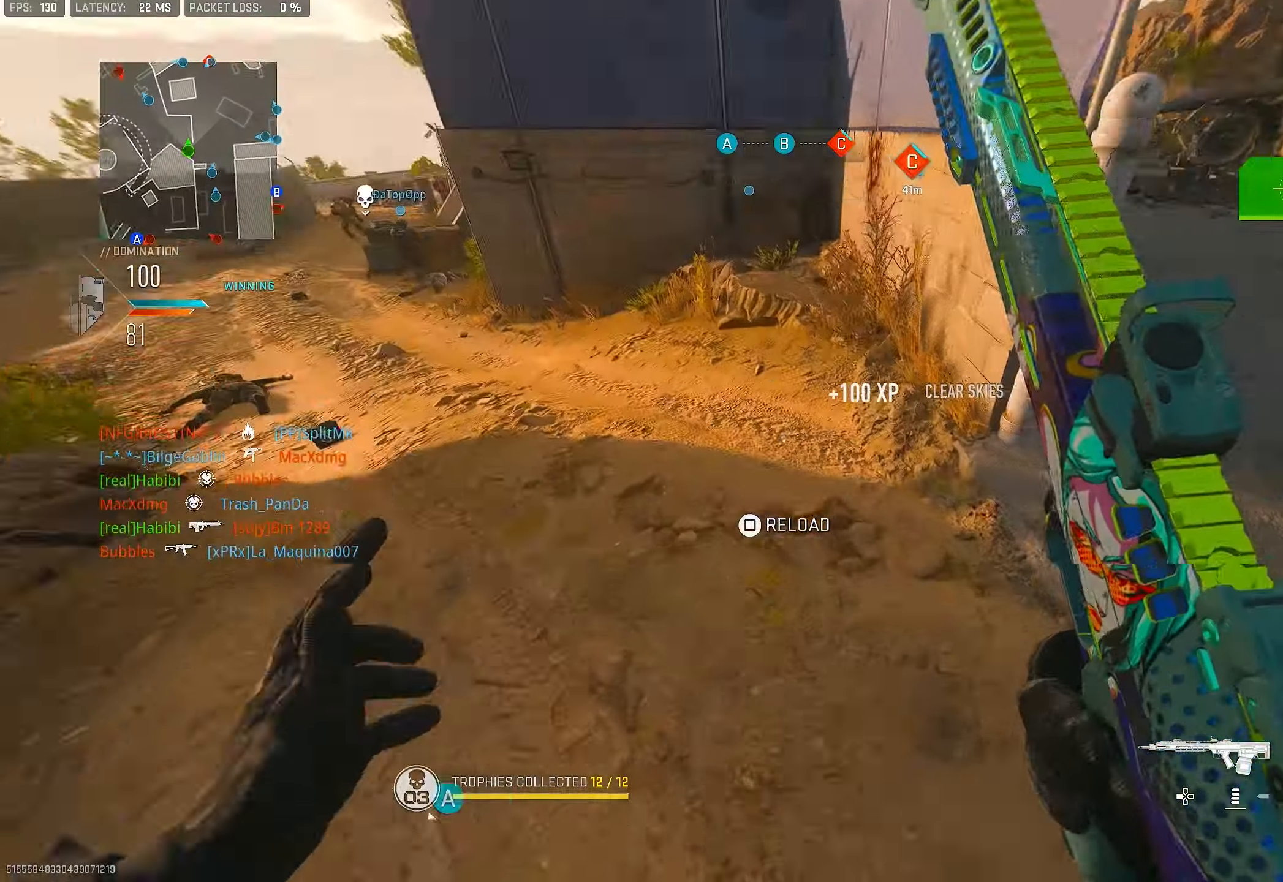
{"buttons": [], "left_stick": "up", "right_stick": "up-left", "events": [[17, "L3", "up"], [17, "left_stick", "up"], [250, "right_stick", "center"], [383, "right_stick", "up"], [483, "right_stick", "up-left"]]}
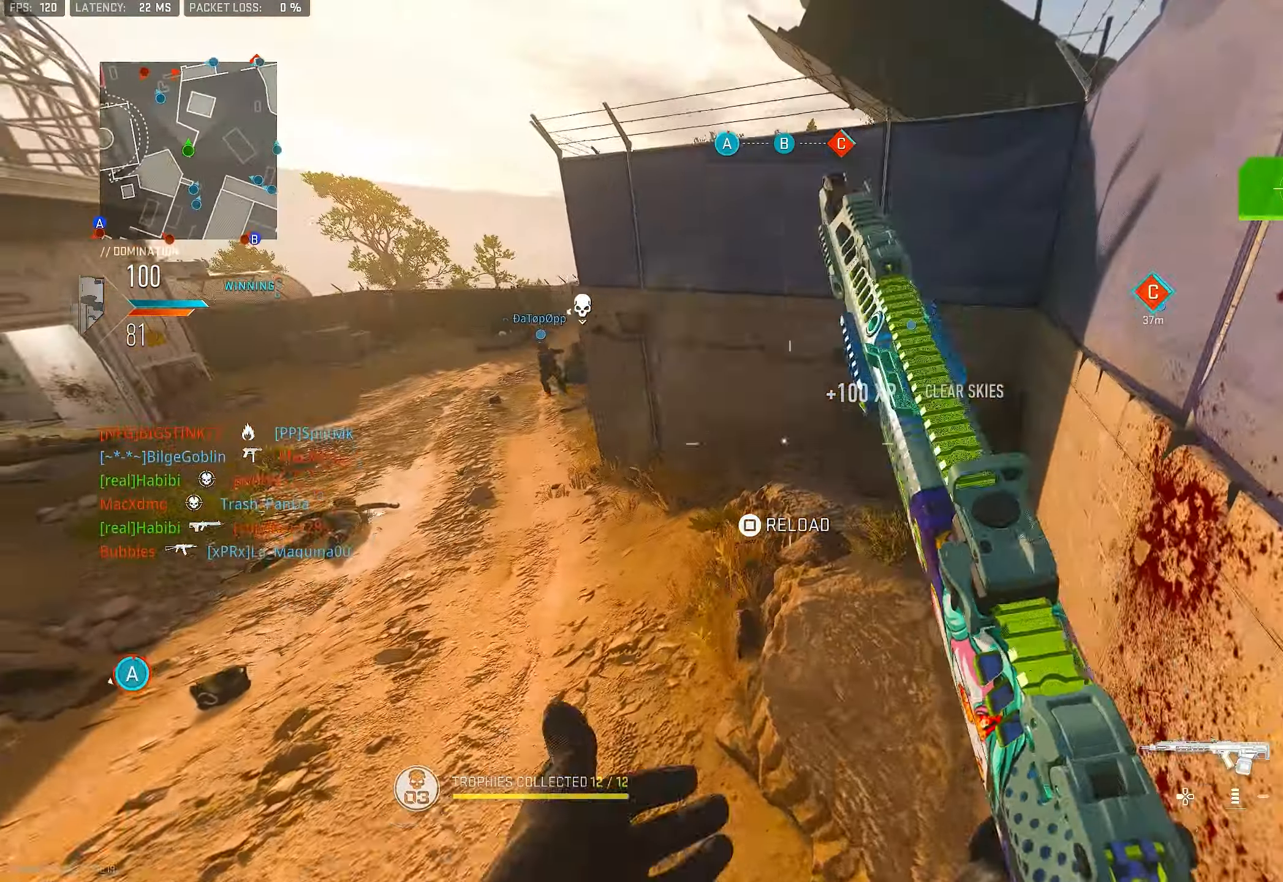
{"buttons": [], "left_stick": "up", "right_stick": "center", "events": [[50, "CROSS", "down"], [150, "right_stick", "center"], [183, "CROSS", "up"], [283, "SQUARE", "down"], [350, "SQUARE", "up"]]}
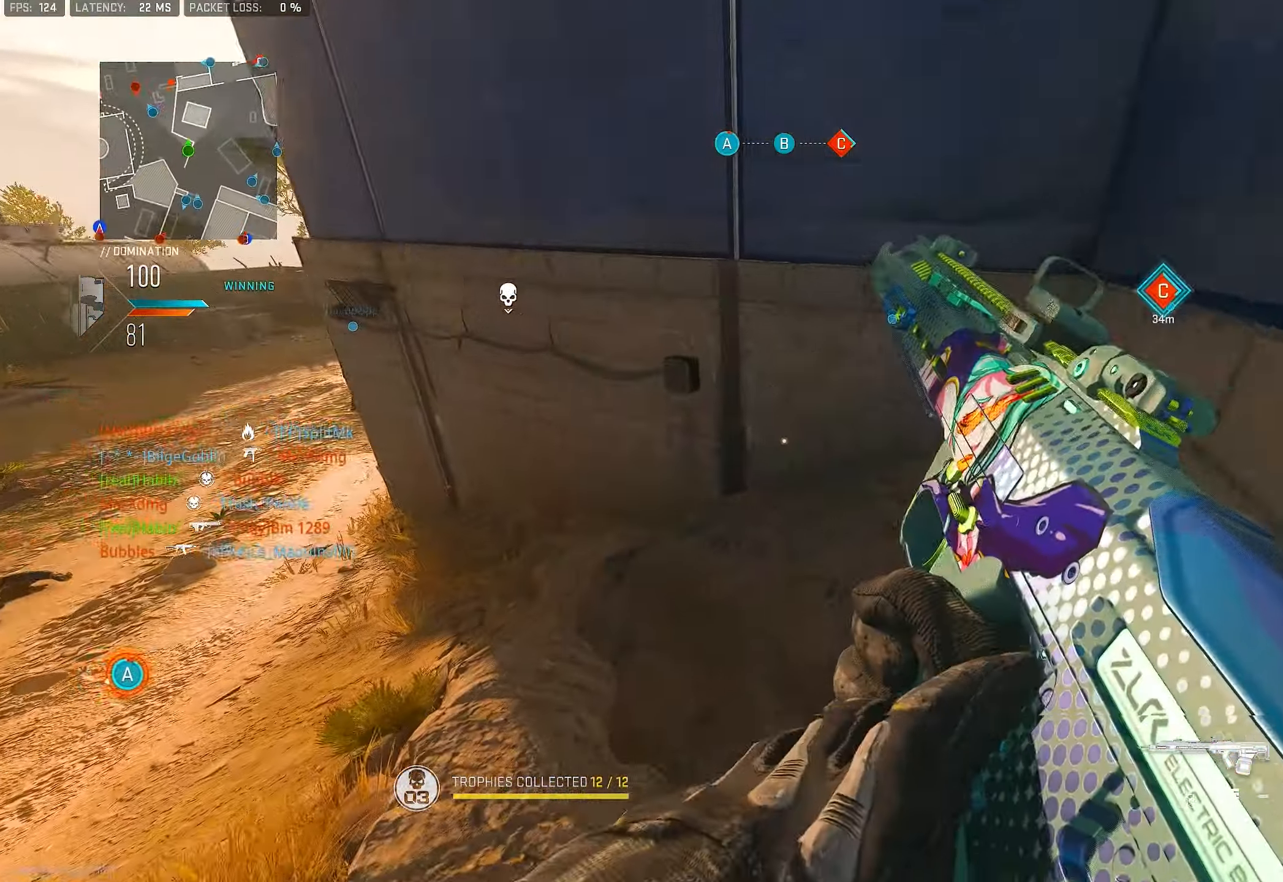
{"buttons": [], "left_stick": "up", "right_stick": "center", "events": []}
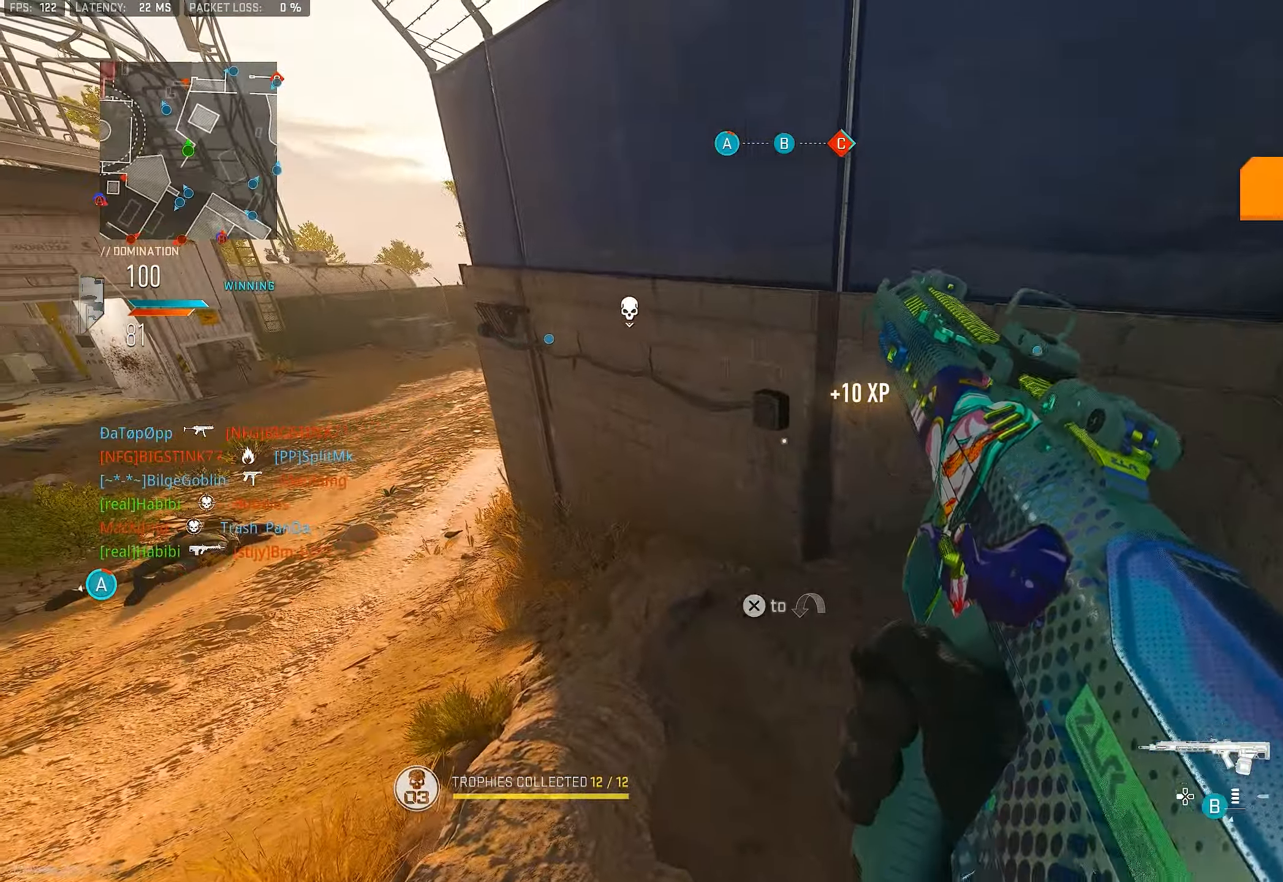
{"buttons": [], "left_stick": "right", "right_stick": "center", "events": [[250, "right_stick", "up-left"], [317, "right_stick", "center"], [383, "left_stick", "up-right"], [483, "left_stick", "right"]]}